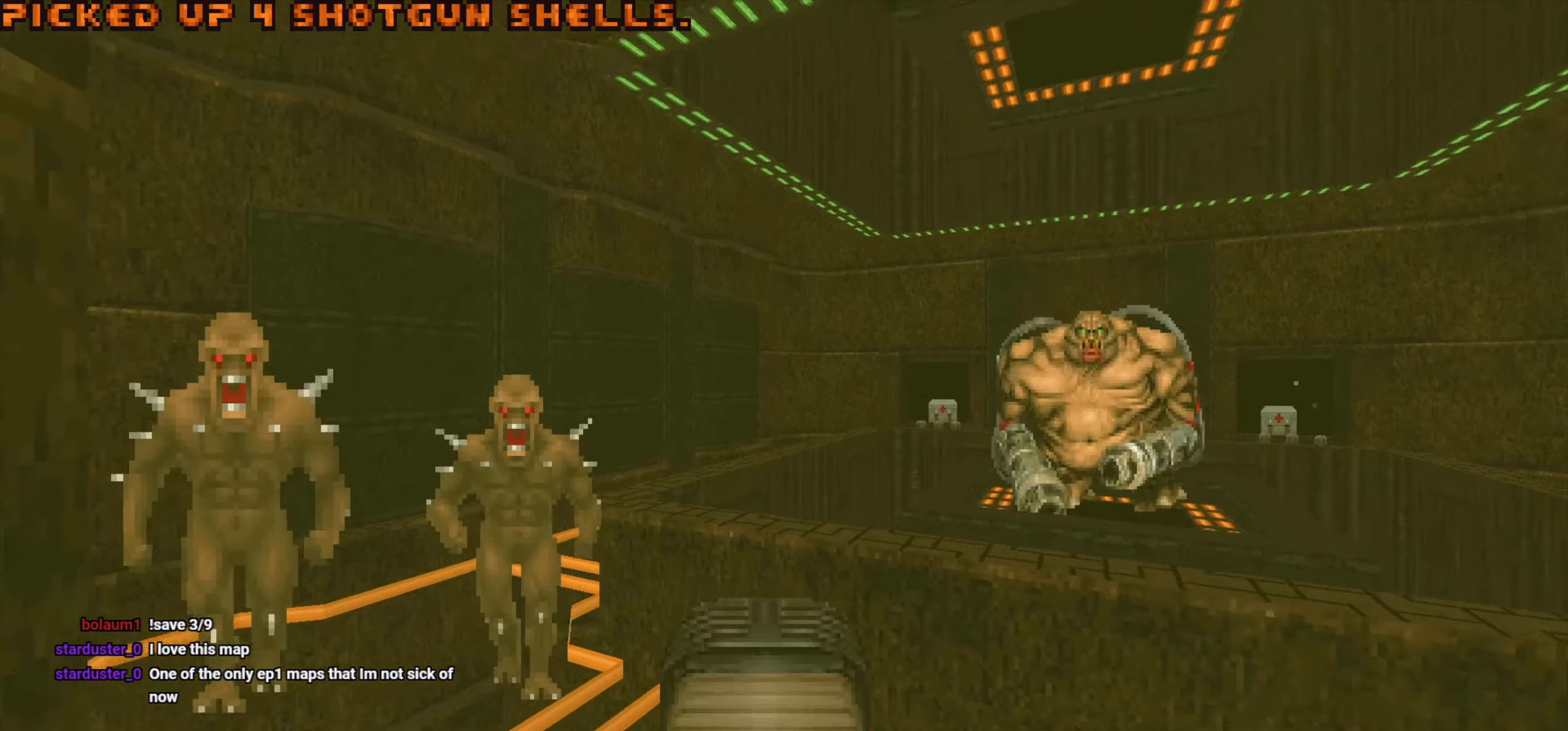
Gameplay with keyboard and mouse; each line is a JSON object with the keys and mouse buttons held at the frame after it. "events" lists presses ("down") and releases ("up") of "1", "2", "3", "4", "a", "alt", "c", "ctrl", "d", "e", "f", "q", "r", "s", "shift", "space", "tab", "v", "w", "x", "z", "mouse_left", "mouse_wheel" and "mouse_right" between this image and that frame as [ms after this image, input, new state], when the widget could be followed in between. "mouse_left", "mouse_wheel", "mouse_right" = the "left", "wheel", "right" buttons of the "mouse" list. No other keys are recorded. "wheel" means that the mouse wheel is clicked or scrolled. Not read: mouse_move.
{"keys": [], "mouse": [], "events": [[33, "a", "down"], [33, "d", "up"], [33, "s", "up"], [167, "3", "down"], [200, "3", "up"], [267, "a", "up"]]}
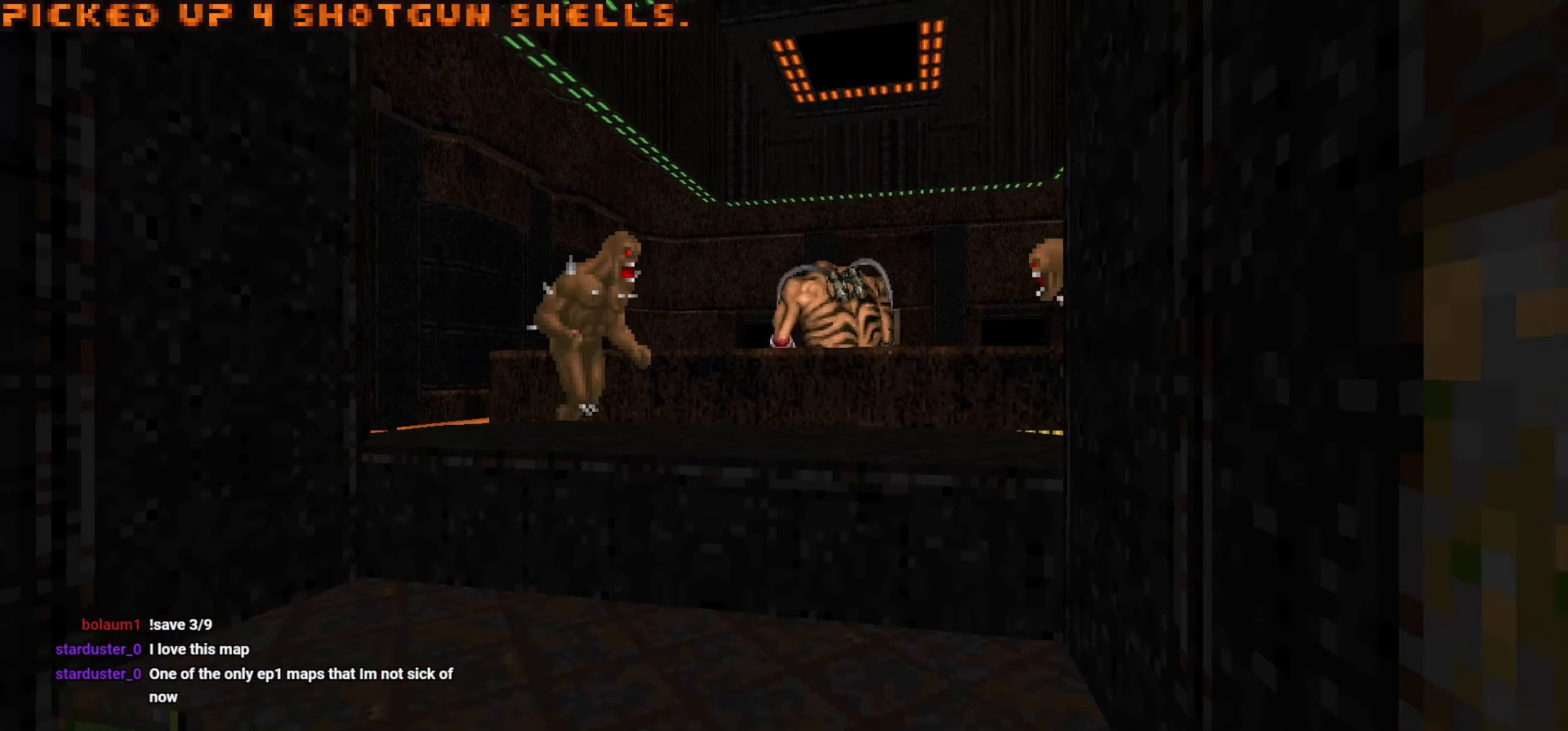
{"keys": [], "mouse": [], "events": []}
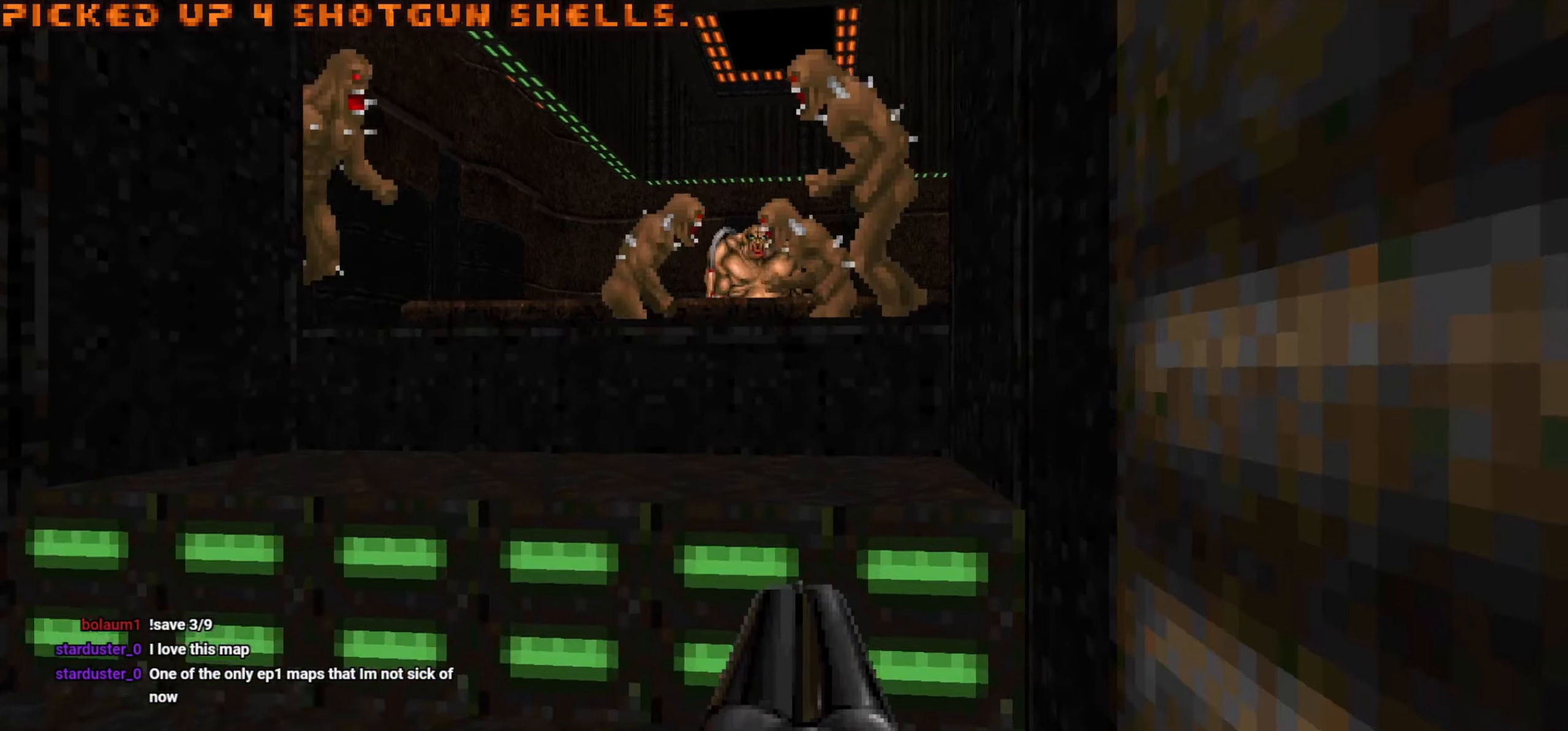
{"keys": ["s"], "mouse": ["left"], "events": [[17, "a", "down"], [150, "a", "up"], [483, "mouse_left", "down"], [483, "s", "down"]]}
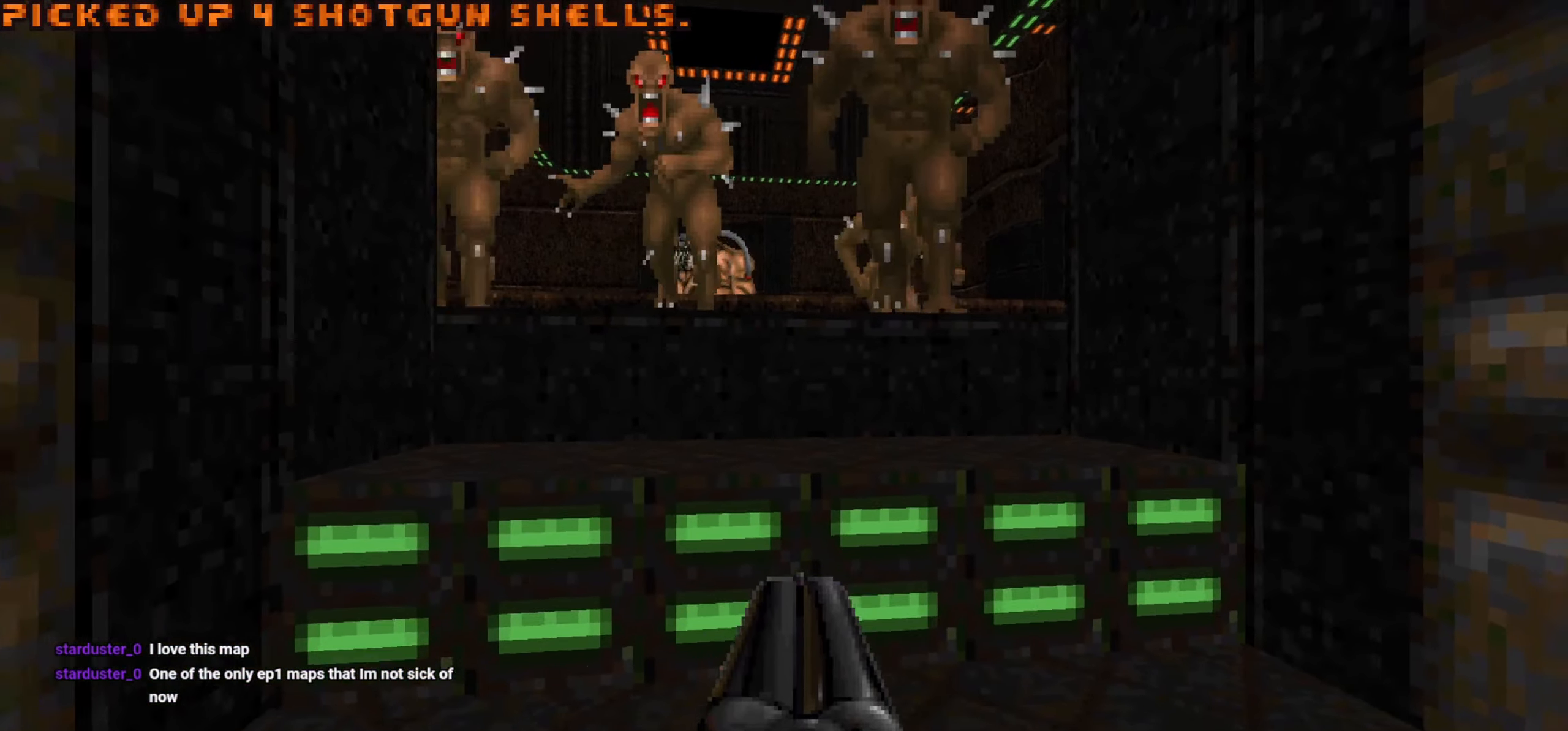
{"keys": ["d"], "mouse": [], "events": [[33, "mouse_left", "up"], [33, "s", "up"], [83, "mouse_left", "down"], [367, "mouse_left", "up"], [417, "d", "down"]]}
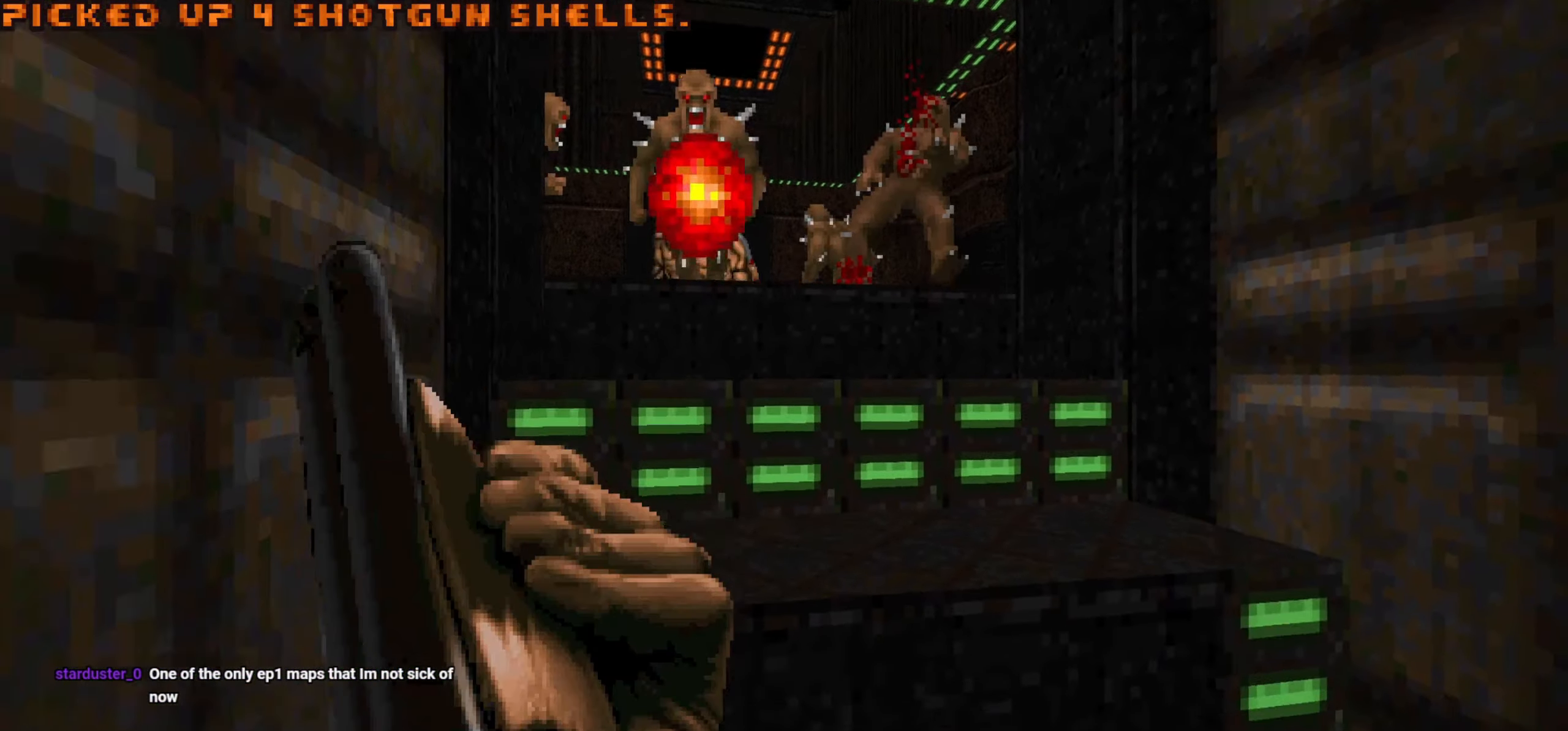
{"keys": [], "mouse": [], "events": [[333, "d", "up"]]}
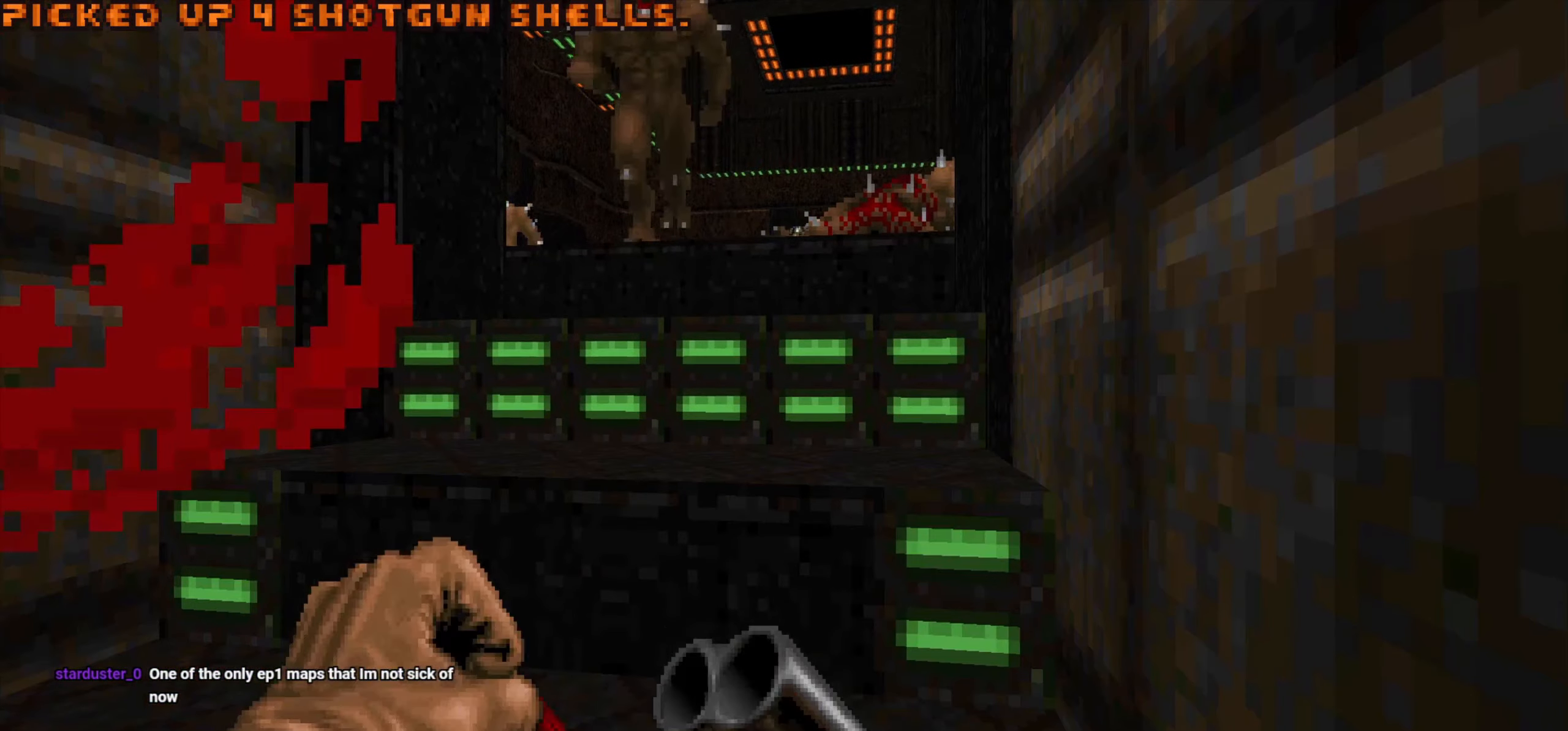
{"keys": [], "mouse": [], "events": [[200, "a", "down"], [250, "w", "down"], [300, "w", "up"], [433, "a", "up"]]}
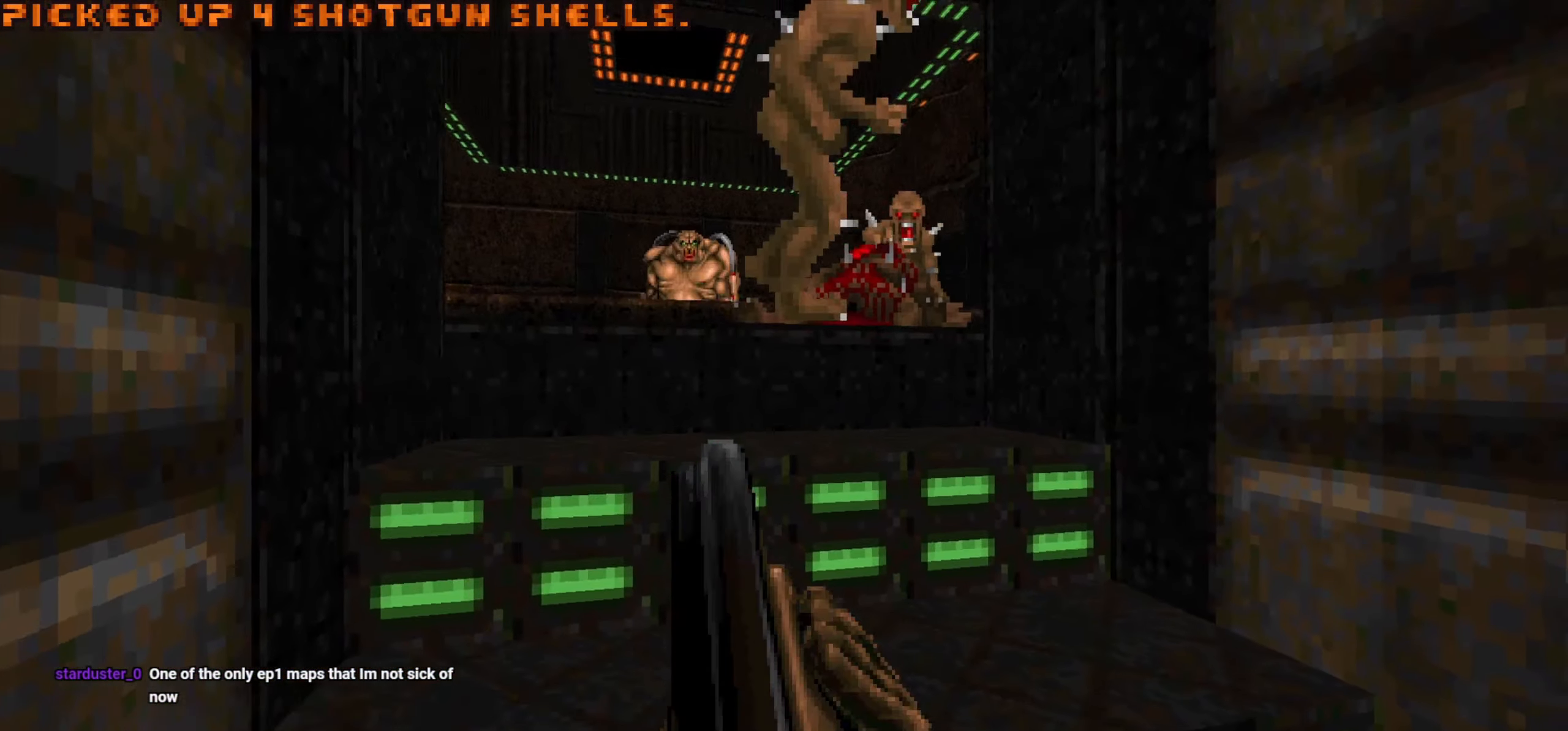
{"keys": ["w"], "mouse": [], "events": [[33, "mouse_left", "down"], [183, "s", "down"], [267, "d", "down"], [317, "s", "up"], [367, "mouse_left", "up"], [450, "w", "down"], [500, "d", "up"]]}
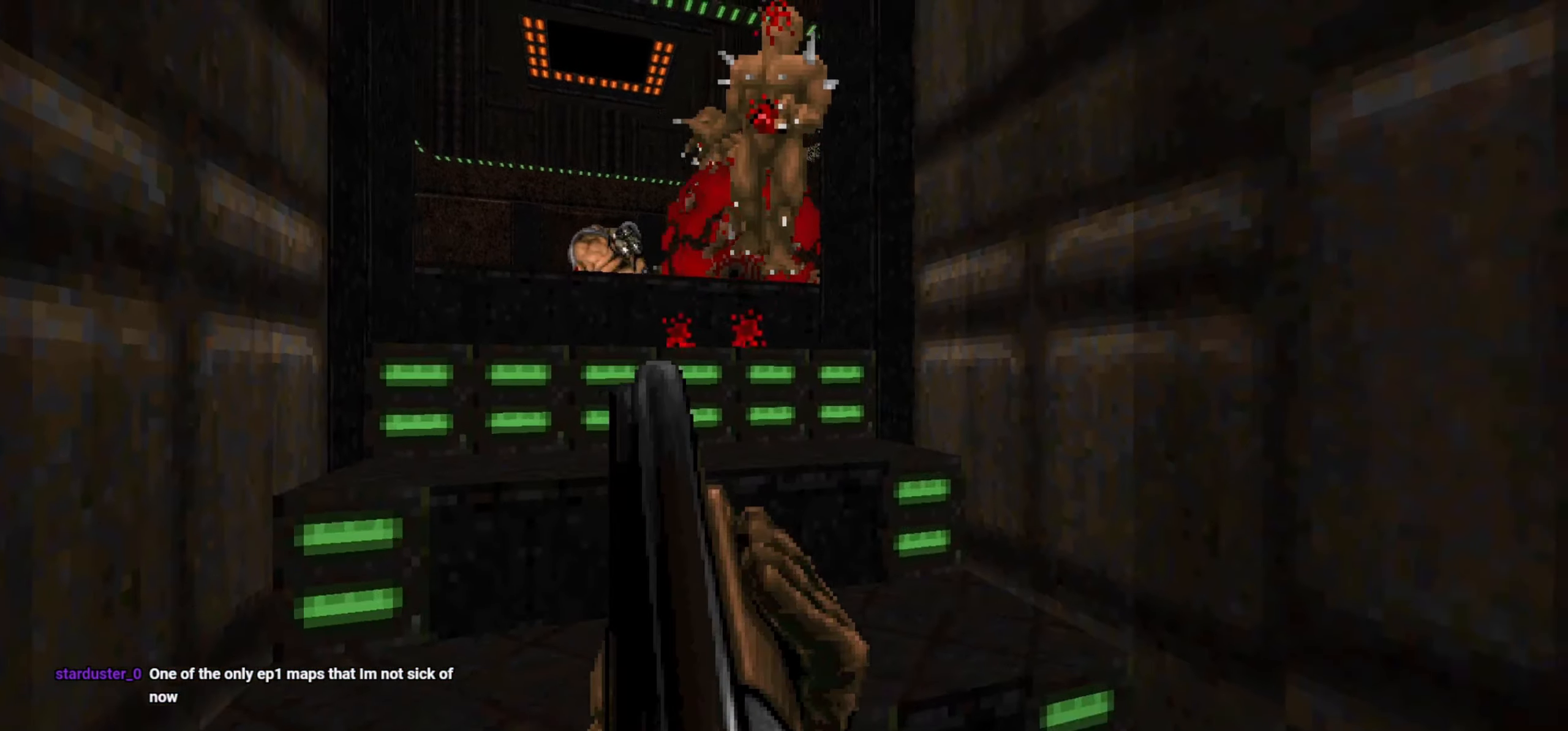
{"keys": [], "mouse": [], "events": [[50, "d", "down"], [100, "d", "up"], [250, "d", "down"], [250, "w", "up"], [283, "w", "down"], [333, "d", "up"], [383, "w", "up"]]}
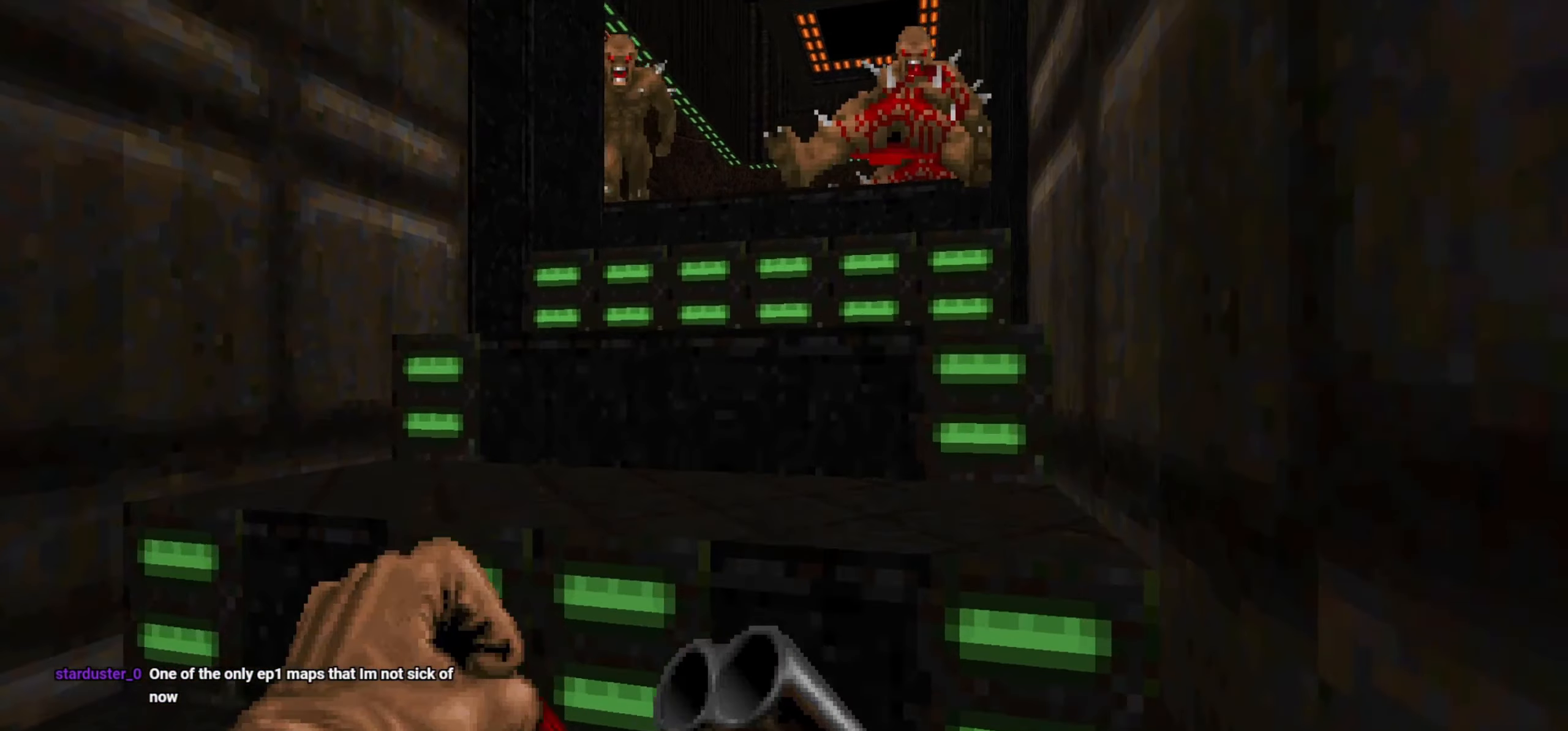
{"keys": ["a", "w"], "mouse": [], "events": [[300, "a", "down"], [433, "w", "down"]]}
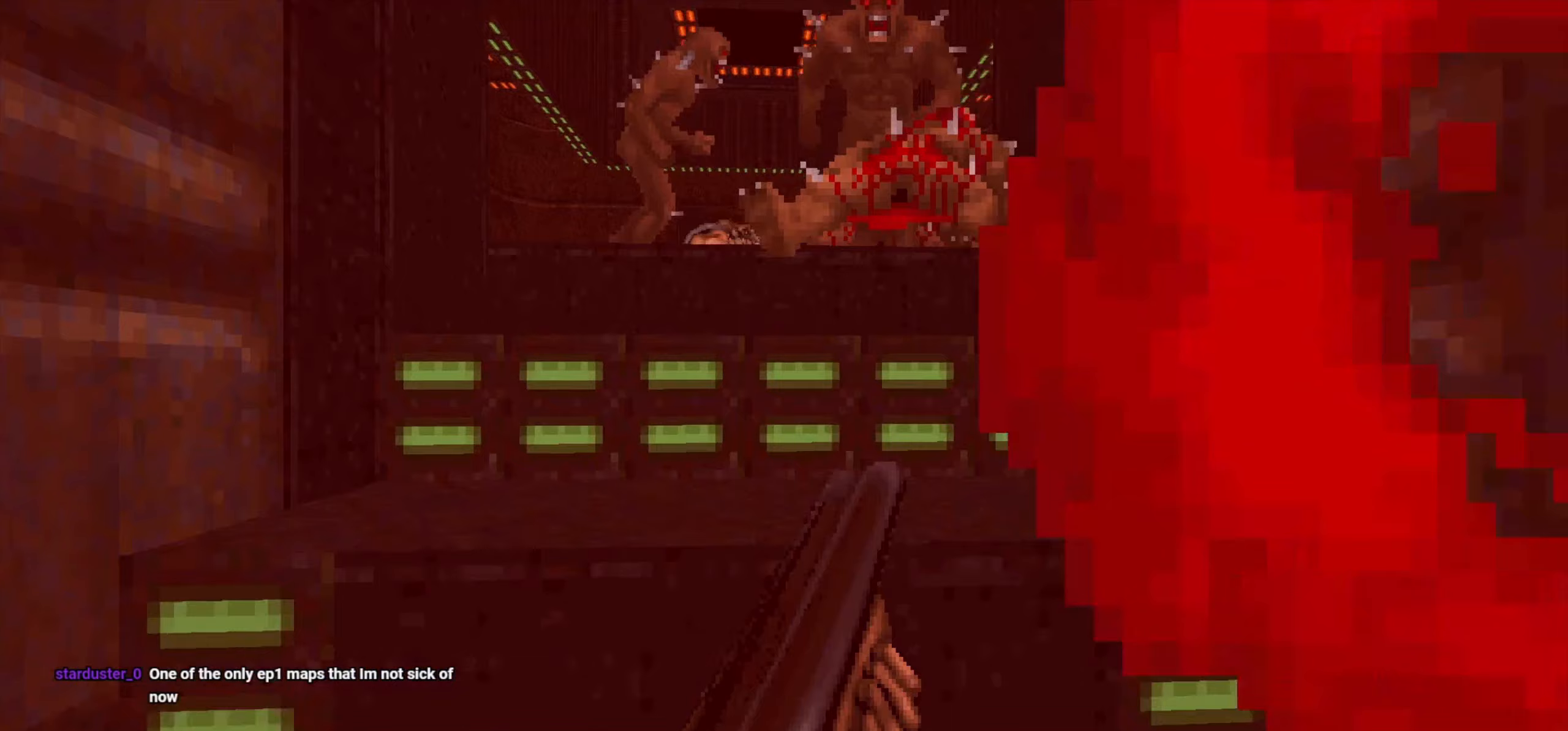
{"keys": [], "mouse": [], "events": [[33, "w", "up"], [83, "a", "up"], [167, "mouse_left", "down"], [317, "s", "down"], [367, "d", "down"], [467, "mouse_left", "up"], [467, "s", "up"], [500, "d", "up"]]}
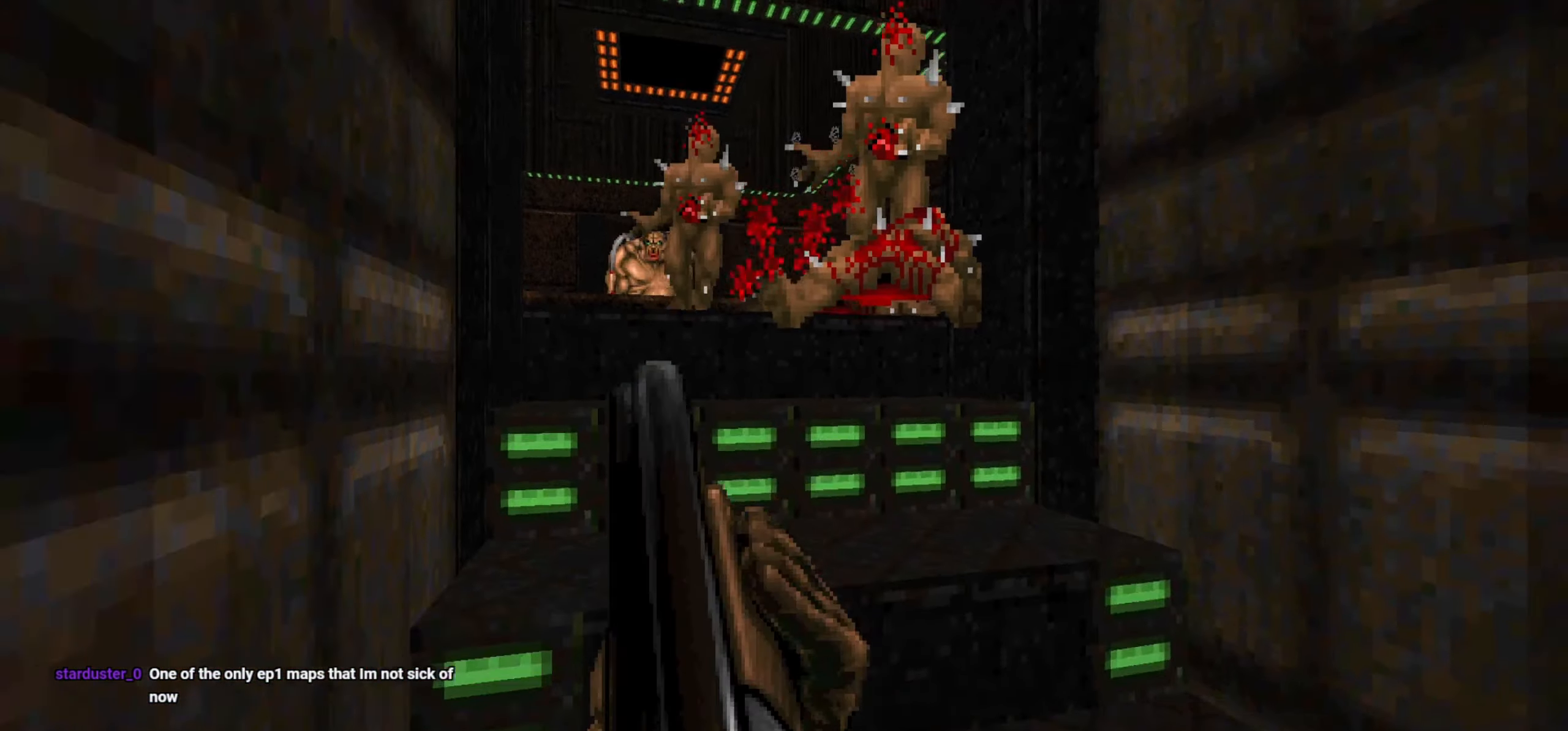
{"keys": ["w"], "mouse": [], "events": [[100, "w", "down"]]}
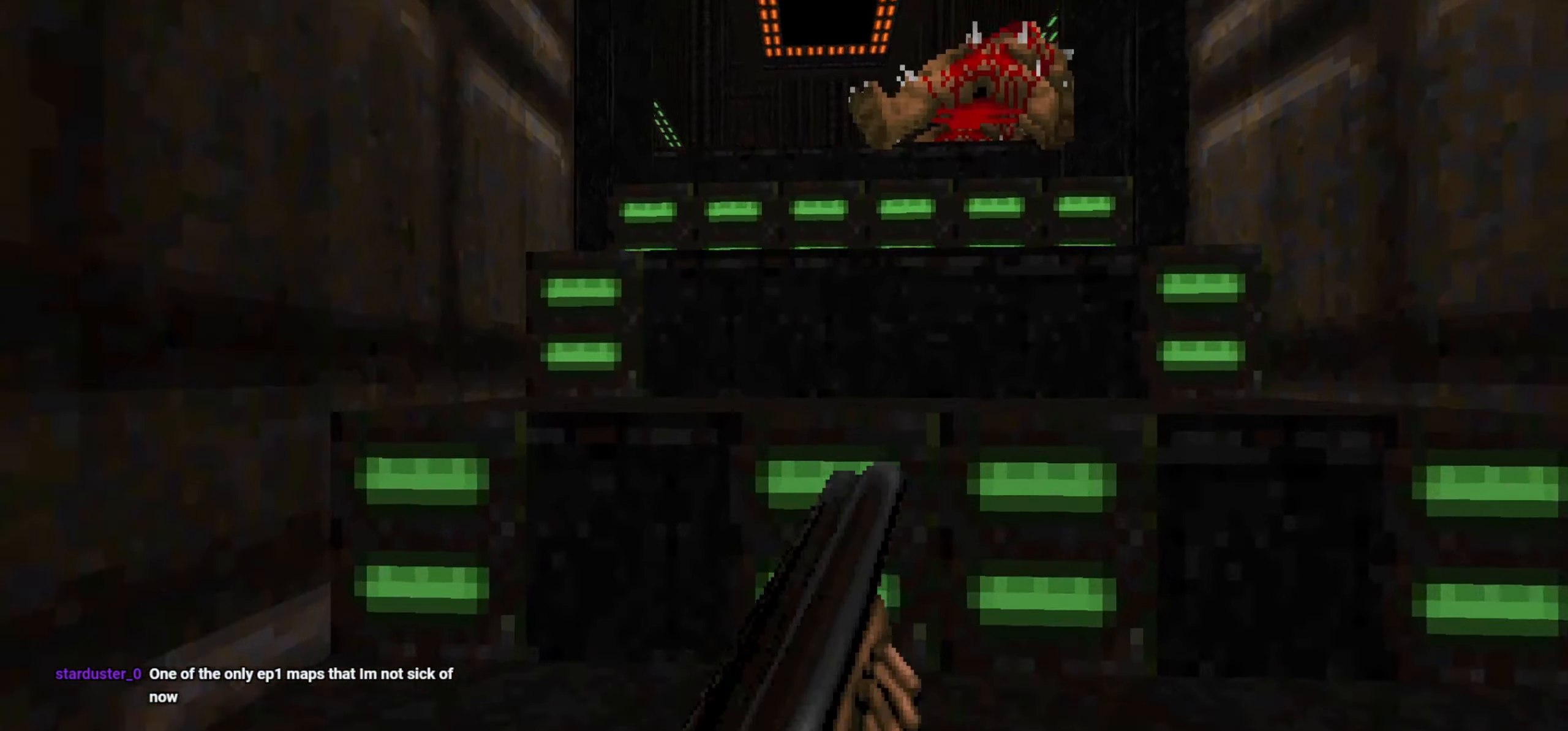
{"keys": ["w"], "mouse": [], "events": [[17, "w", "up"], [250, "d", "down"], [250, "w", "down"], [400, "d", "up"]]}
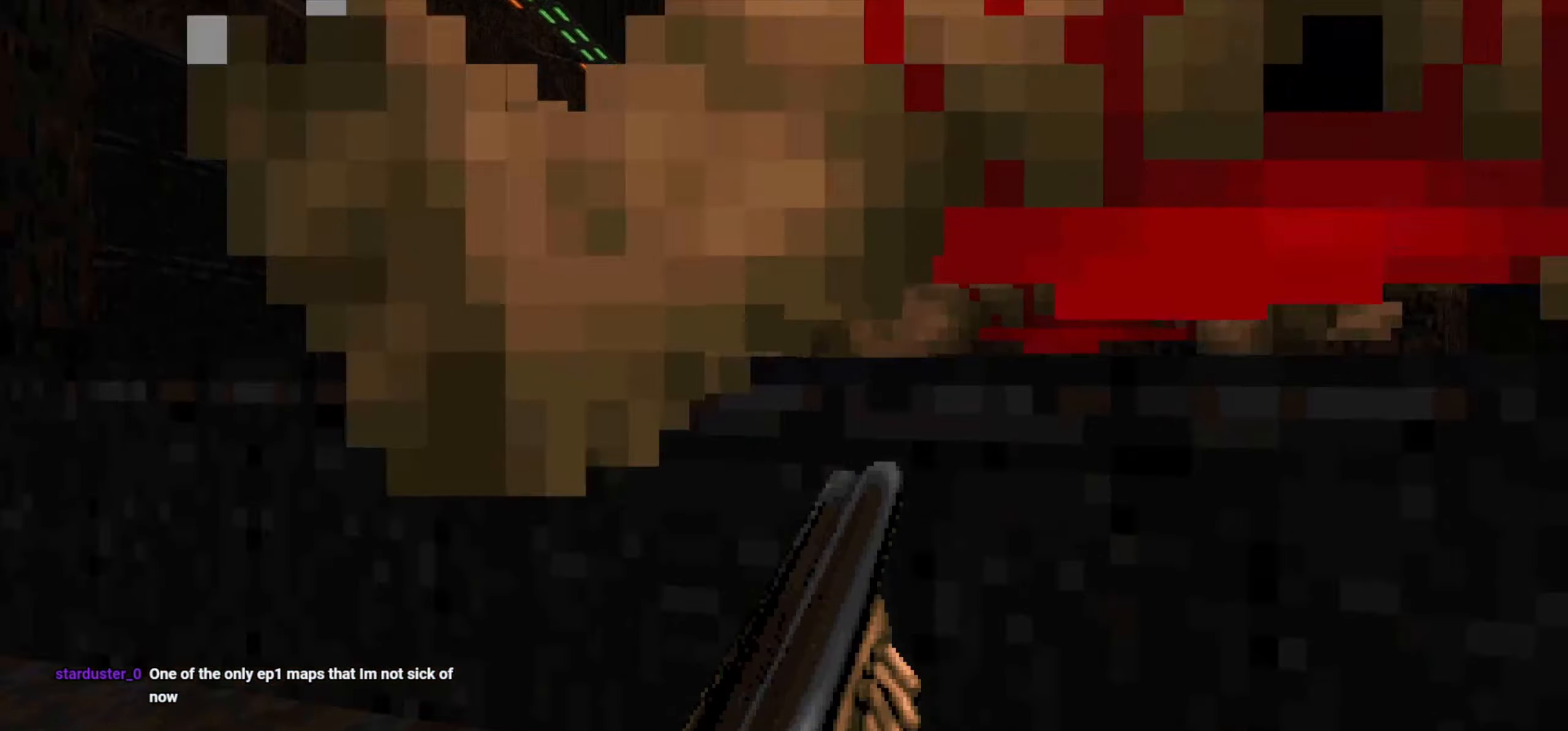
{"keys": ["a", "s"], "mouse": ["left"], "events": [[33, "w", "up"], [183, "d", "down"], [317, "d", "up"], [317, "mouse_left", "down"], [467, "a", "down"], [467, "s", "down"]]}
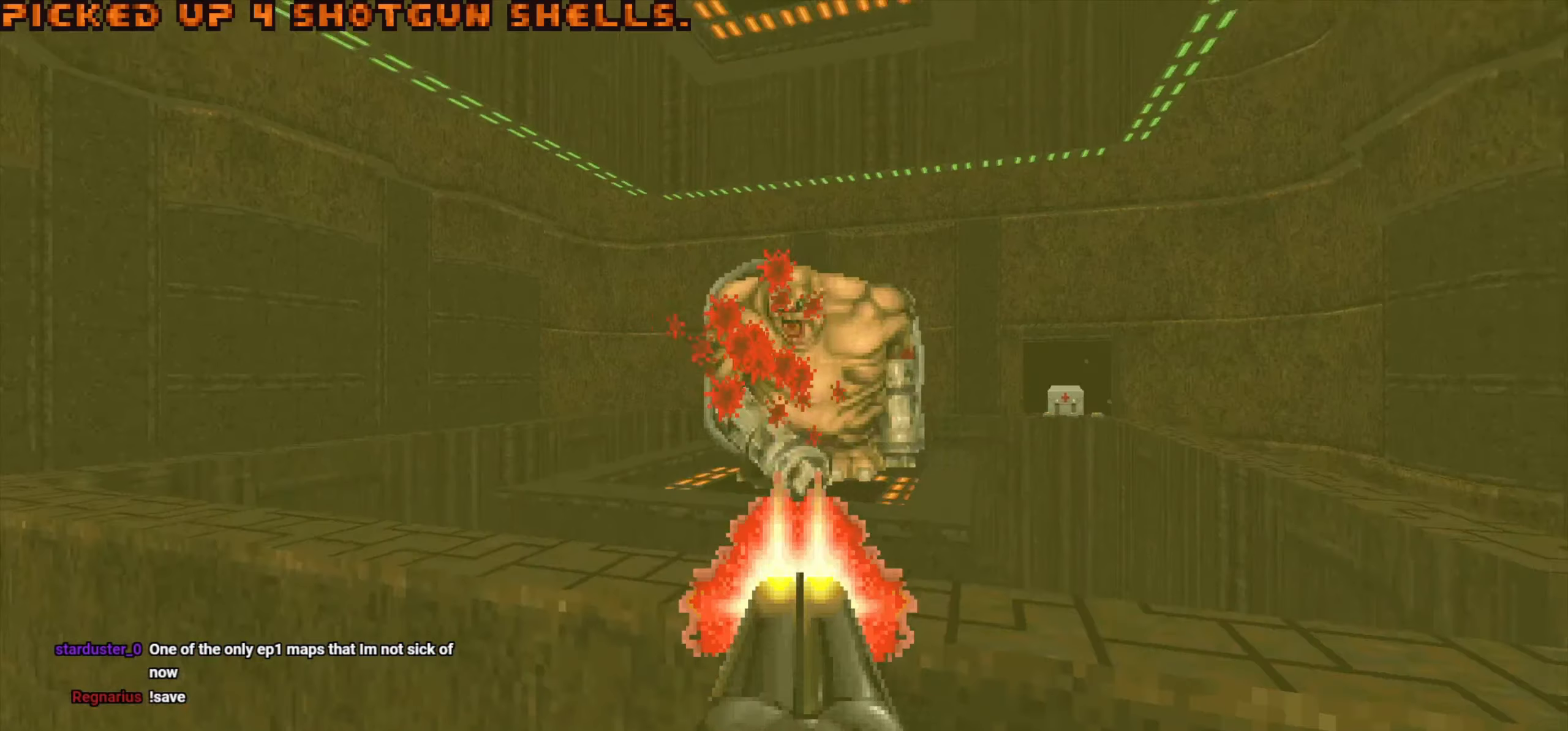
{"keys": [], "mouse": [], "events": [[17, "a", "up"], [100, "s", "up"], [183, "mouse_left", "up"], [283, "a", "down"], [333, "a", "up"]]}
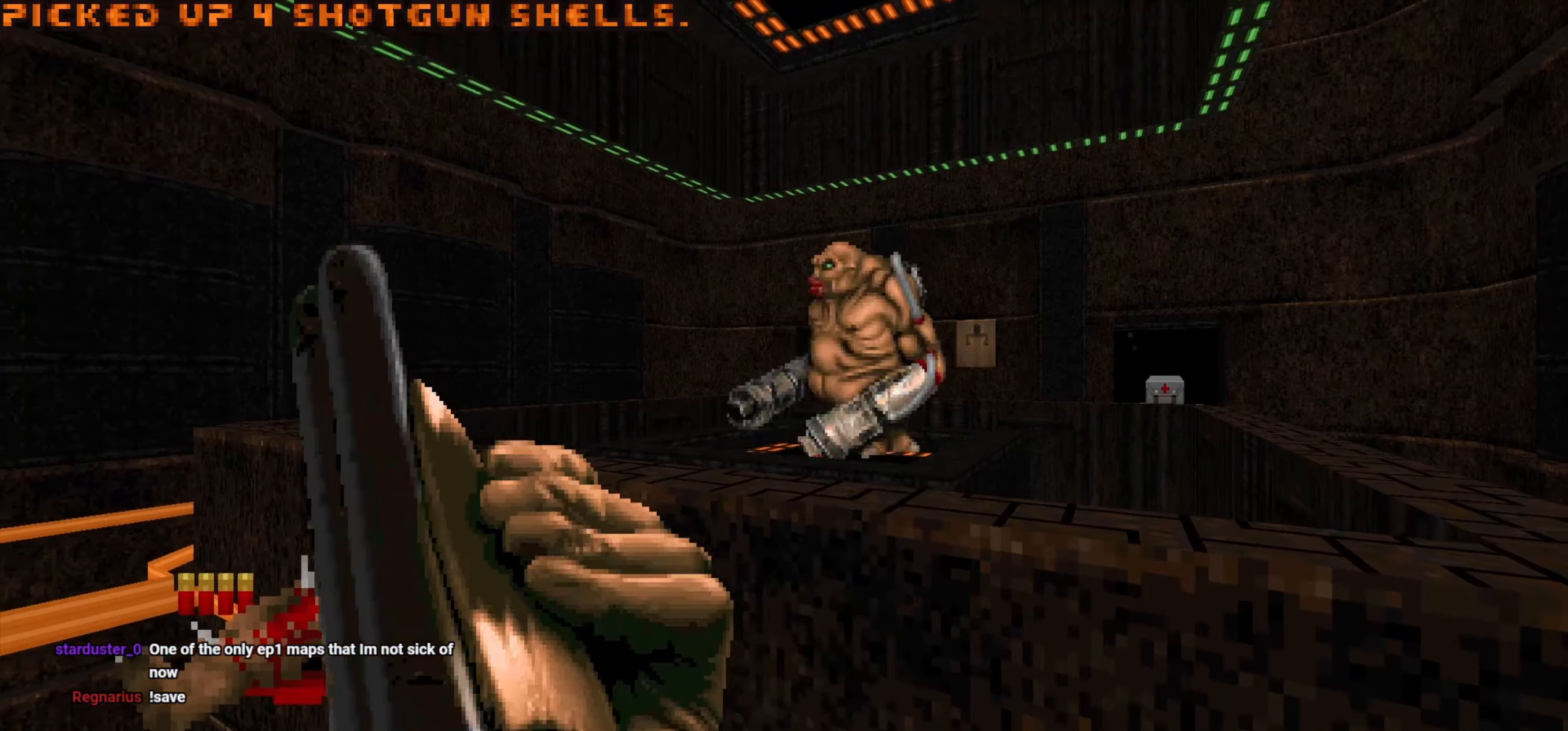
{"keys": [], "mouse": ["left"], "events": [[433, "mouse_left", "down"]]}
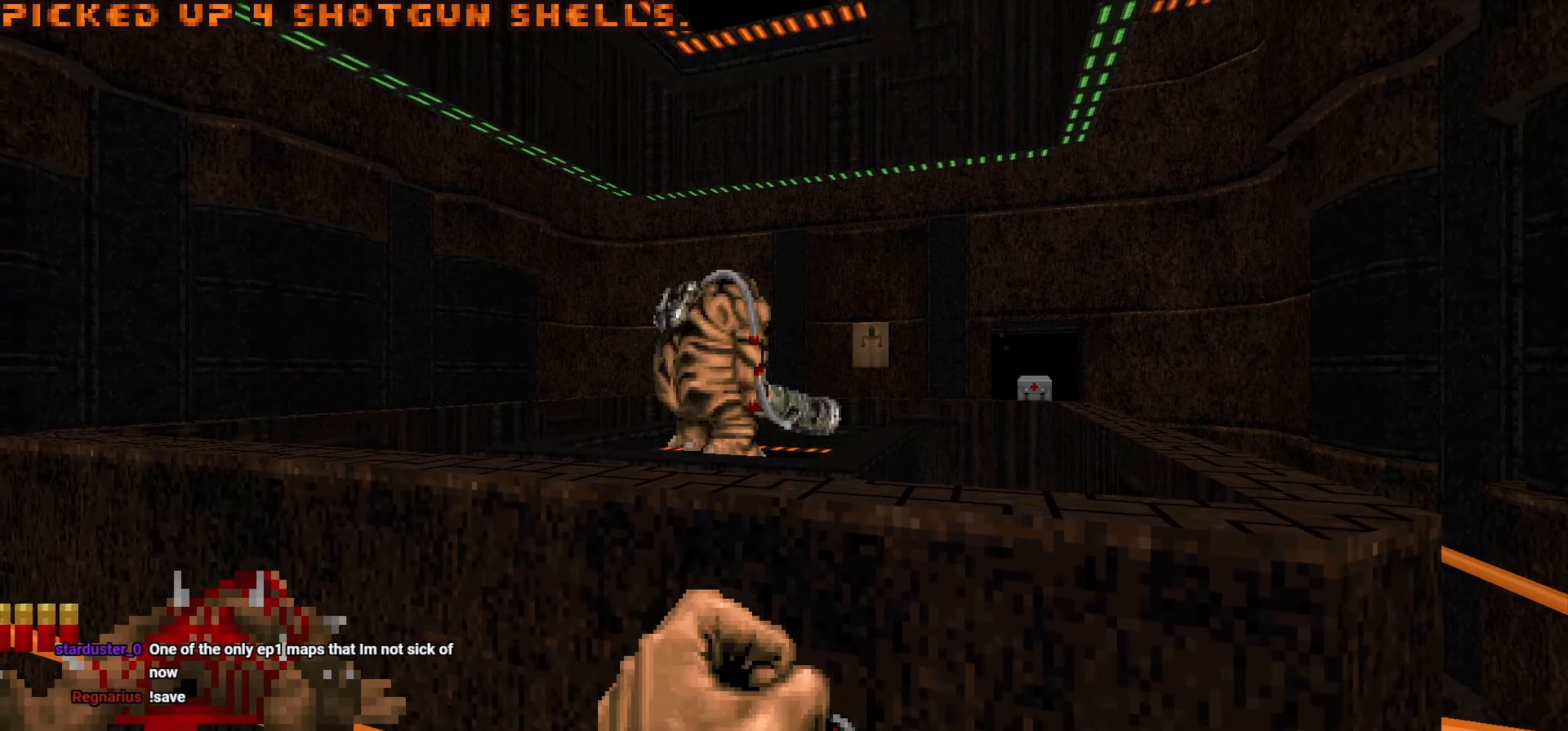
{"keys": [], "mouse": [], "events": [[83, "d", "down"], [133, "d", "up"], [283, "w", "down"], [367, "w", "up"], [500, "mouse_left", "up"]]}
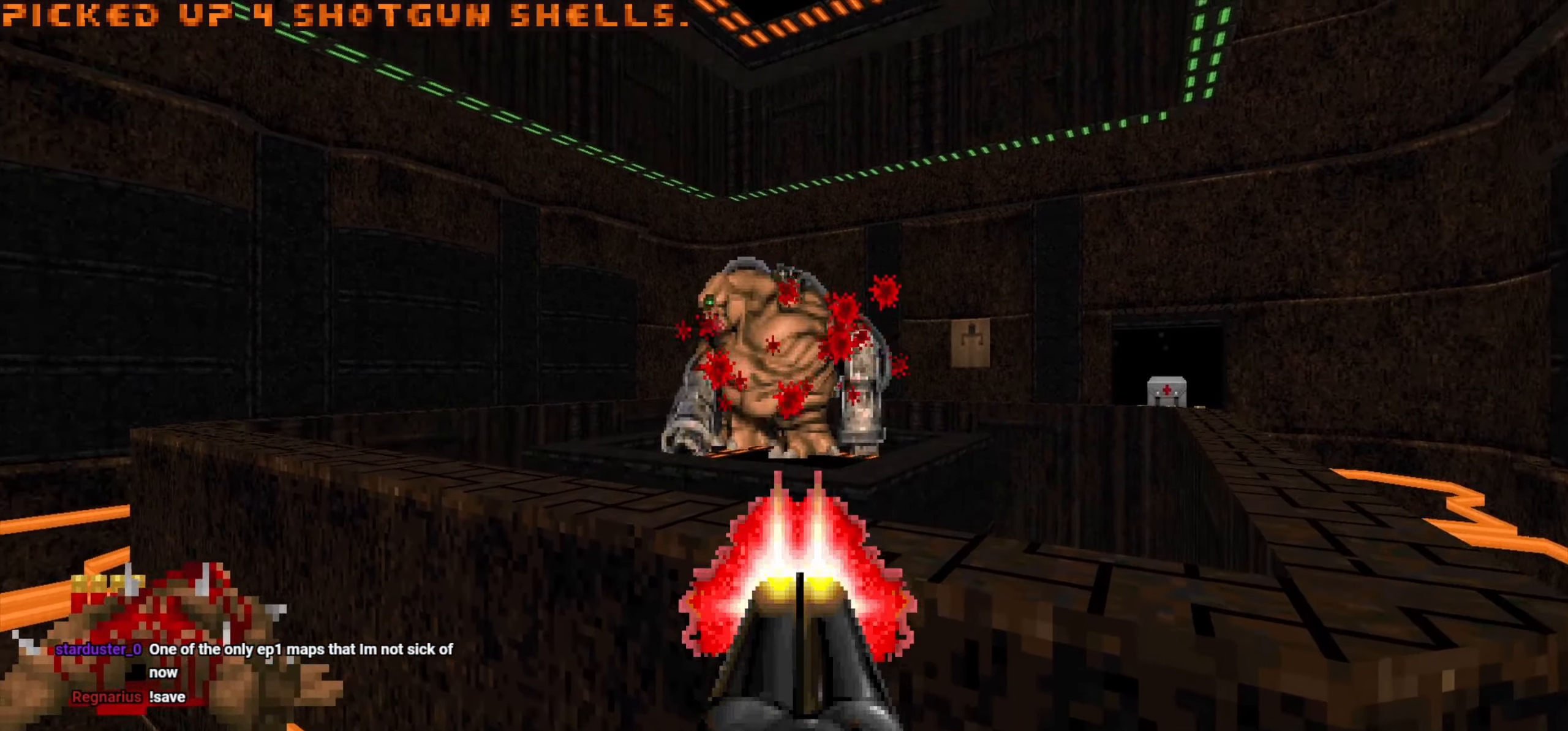
{"keys": ["w"], "mouse": [], "events": [[50, "s", "down"], [133, "s", "up"], [467, "w", "down"]]}
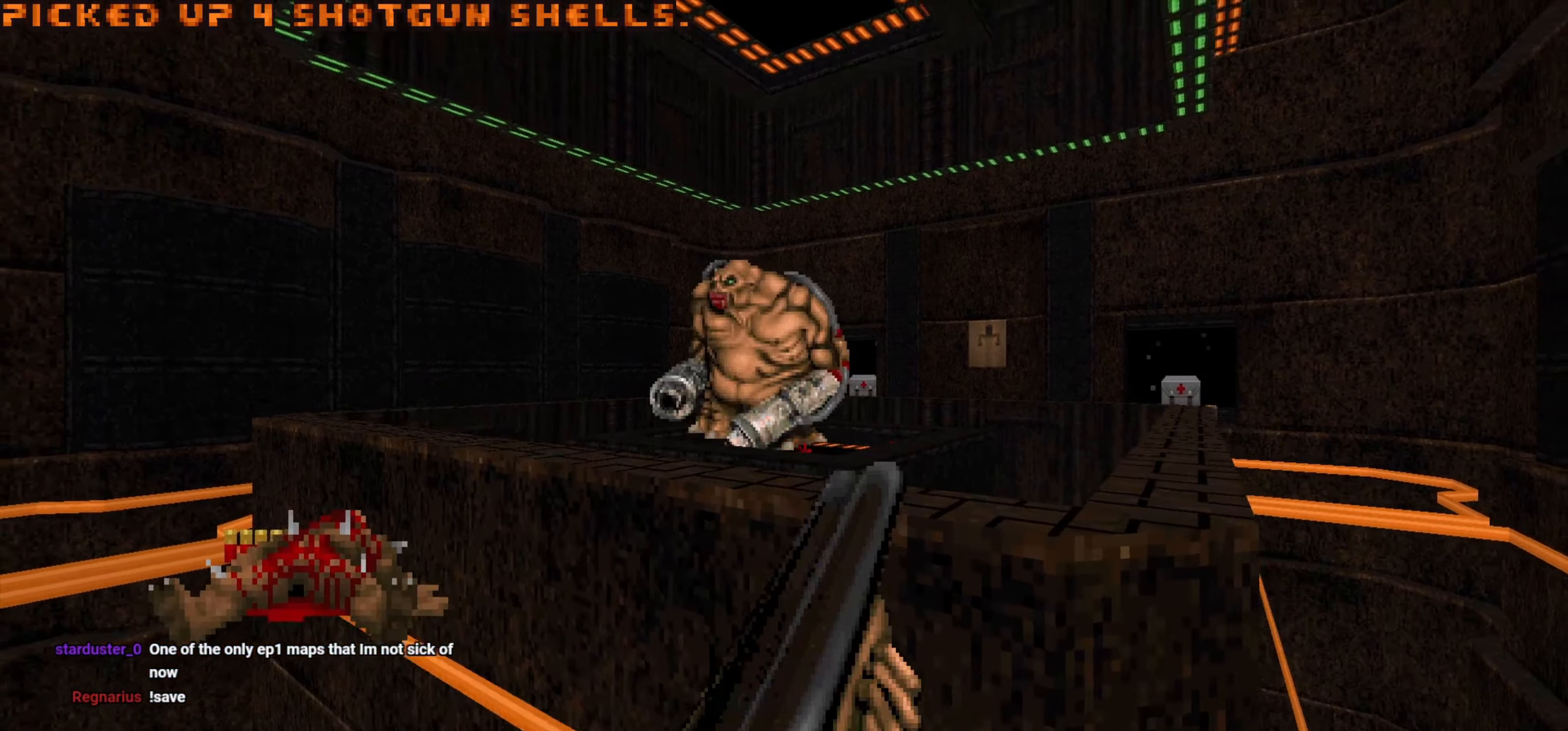
{"keys": [], "mouse": ["left"], "events": [[17, "w", "up"], [450, "mouse_left", "down"]]}
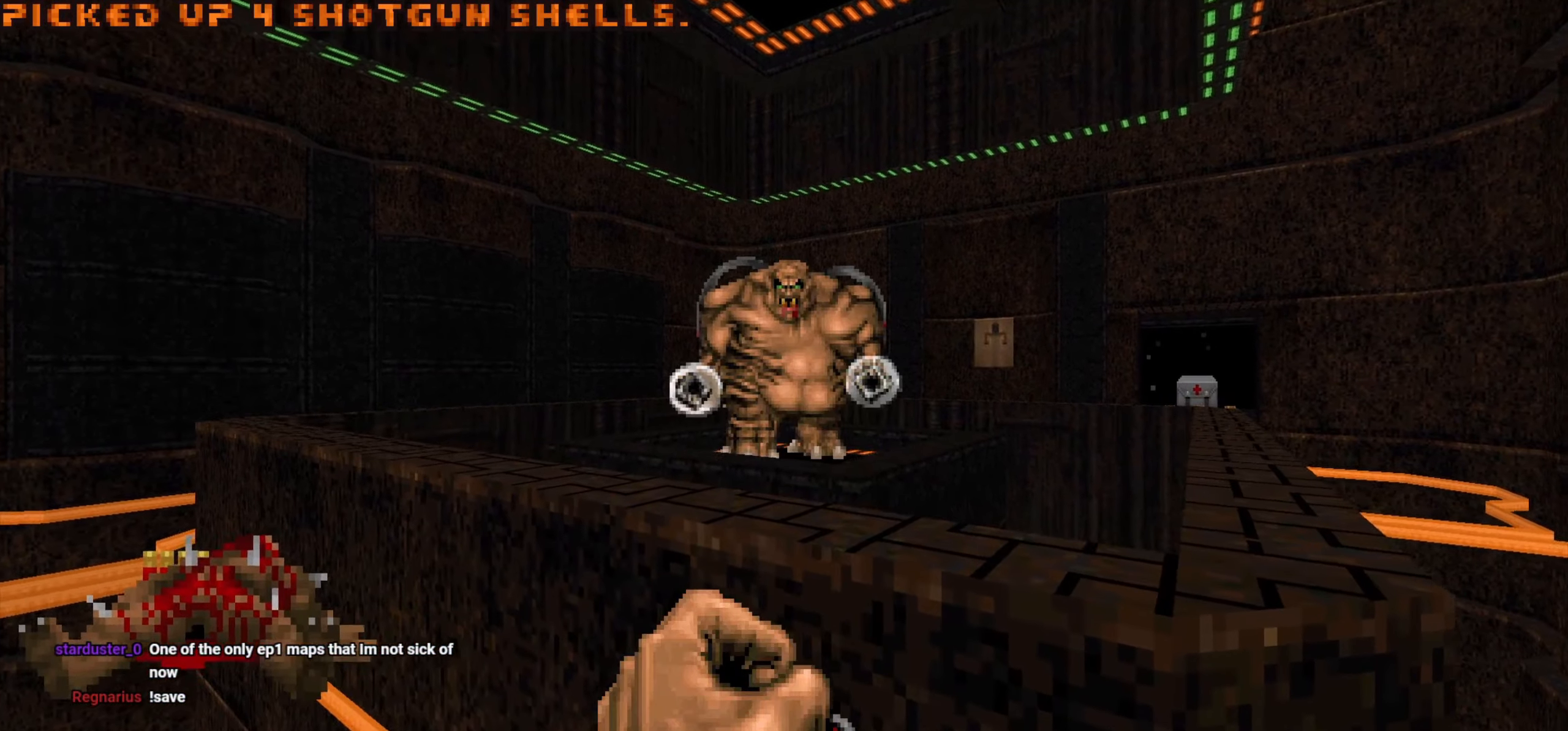
{"keys": ["a"], "mouse": [], "events": [[283, "a", "down"], [350, "w", "down"], [450, "mouse_left", "up"], [500, "w", "up"]]}
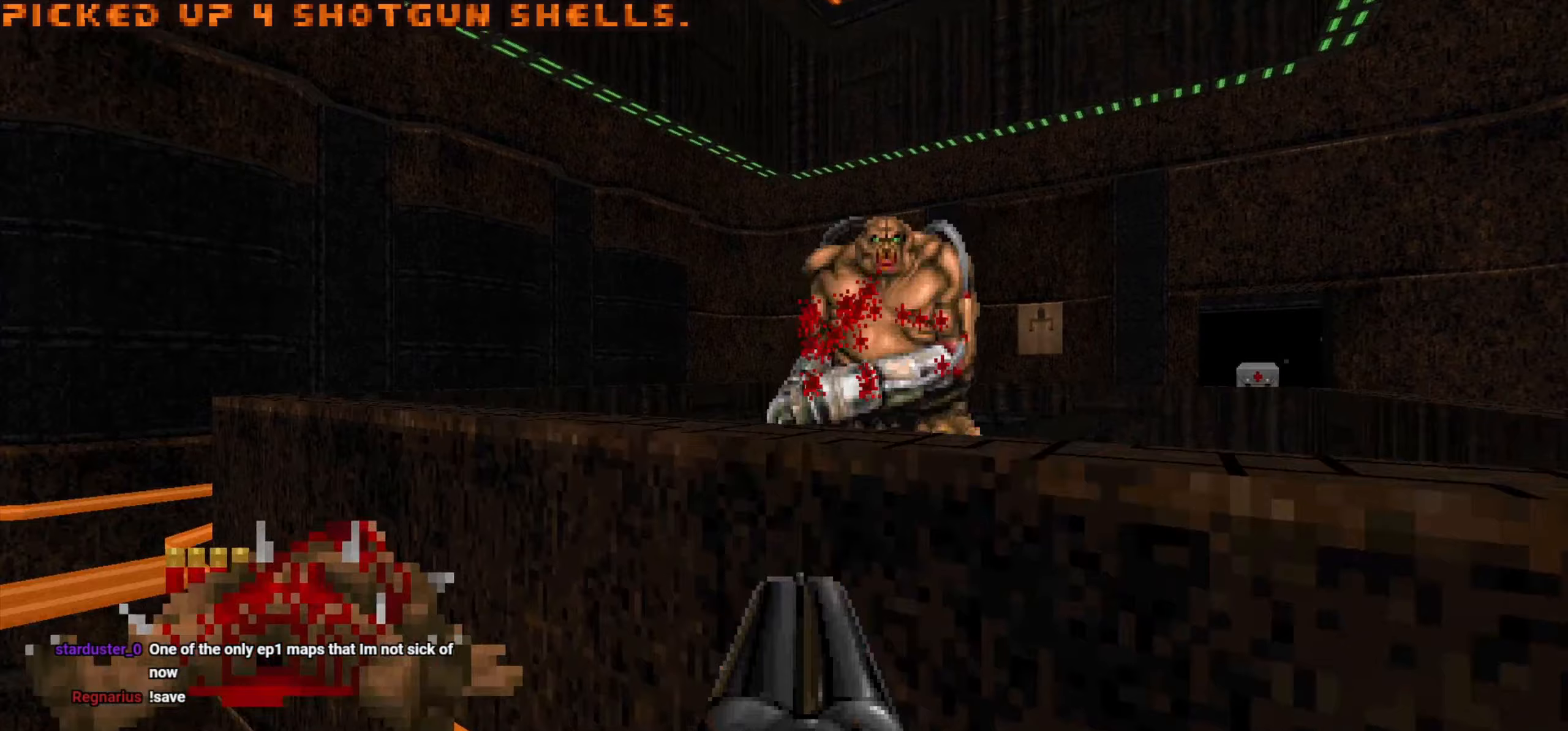
{"keys": ["d", "s"], "mouse": [], "events": [[100, "a", "up"], [150, "d", "down"], [333, "s", "down"]]}
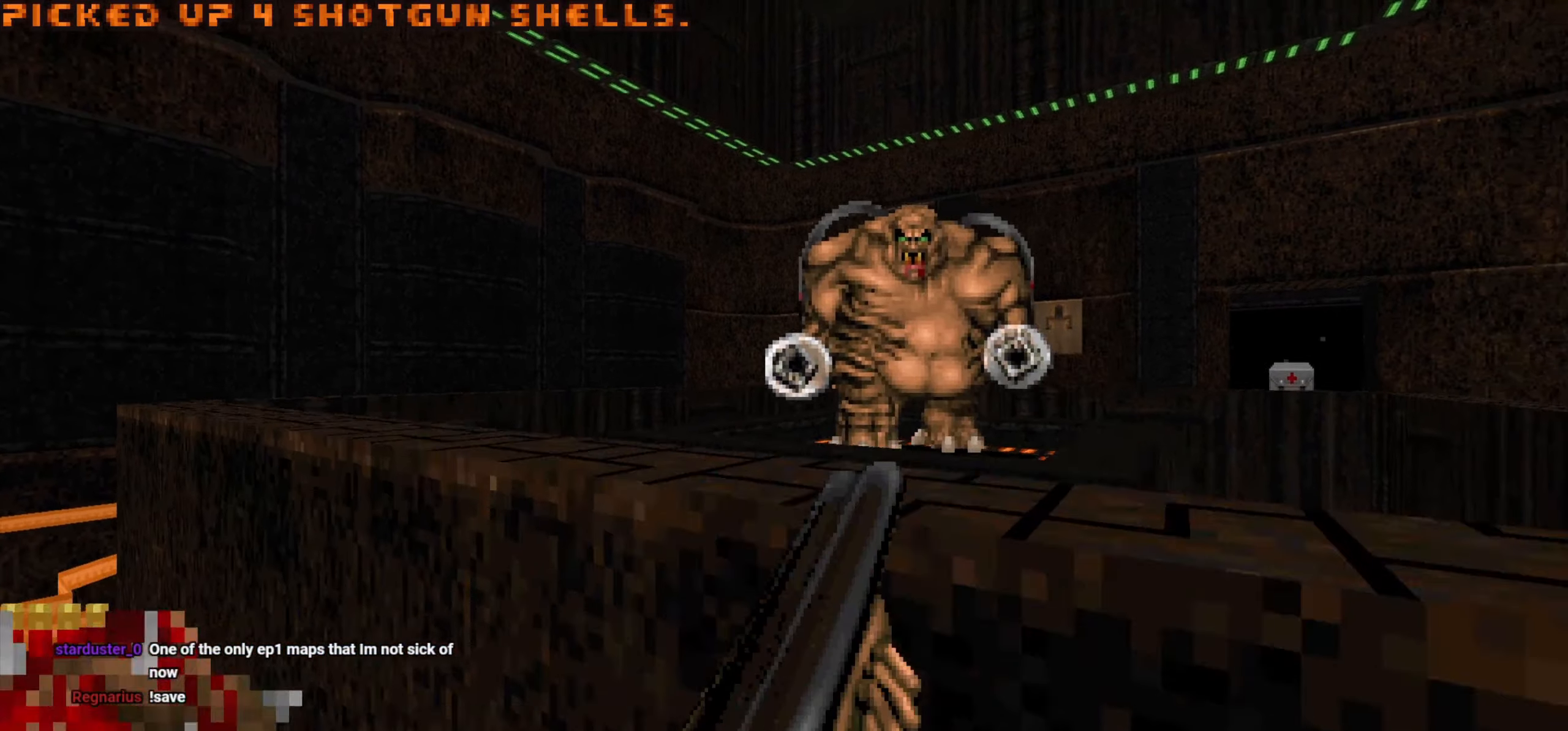
{"keys": ["w"], "mouse": [], "events": [[17, "d", "up"], [17, "s", "up"], [117, "a", "down"], [300, "w", "down"], [483, "a", "up"]]}
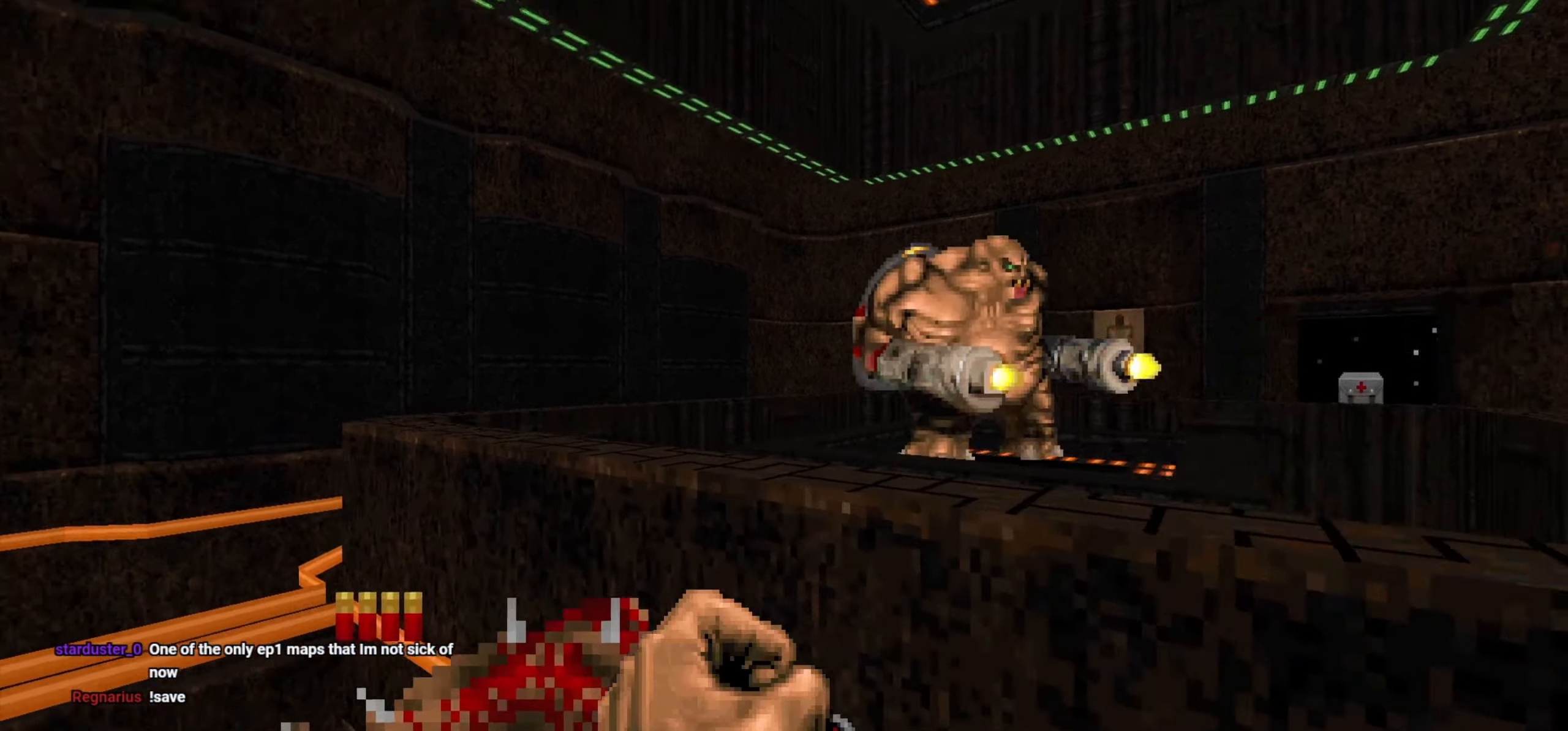
{"keys": ["d"], "mouse": [], "events": [[33, "d", "down"], [33, "mouse_left", "down"], [83, "w", "up"], [317, "s", "down"], [417, "mouse_left", "up"], [417, "s", "up"]]}
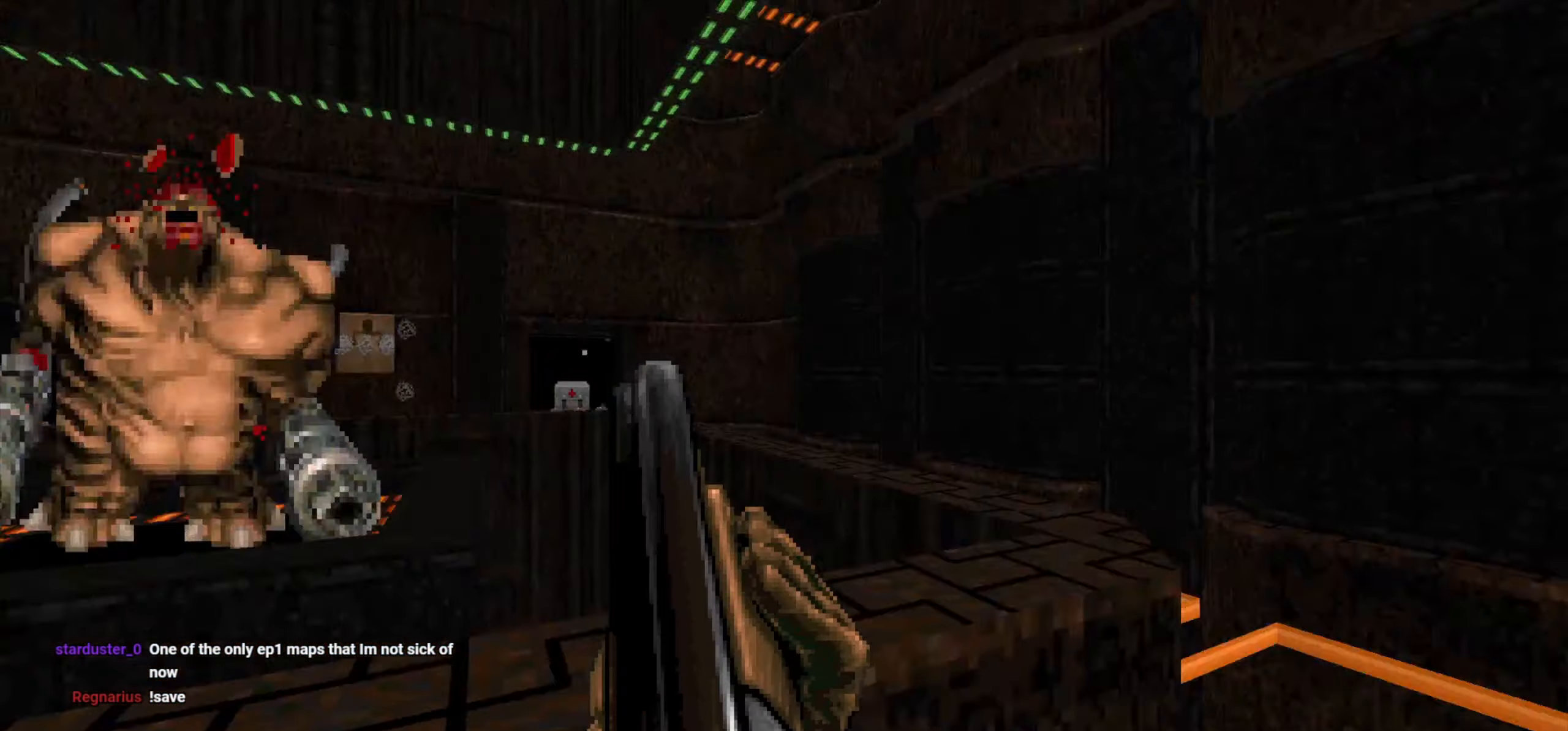
{"keys": [], "mouse": [], "events": [[50, "d", "up"], [100, "a", "down"], [250, "a", "up"], [367, "d", "down"], [367, "w", "down"], [467, "d", "up"], [467, "w", "up"]]}
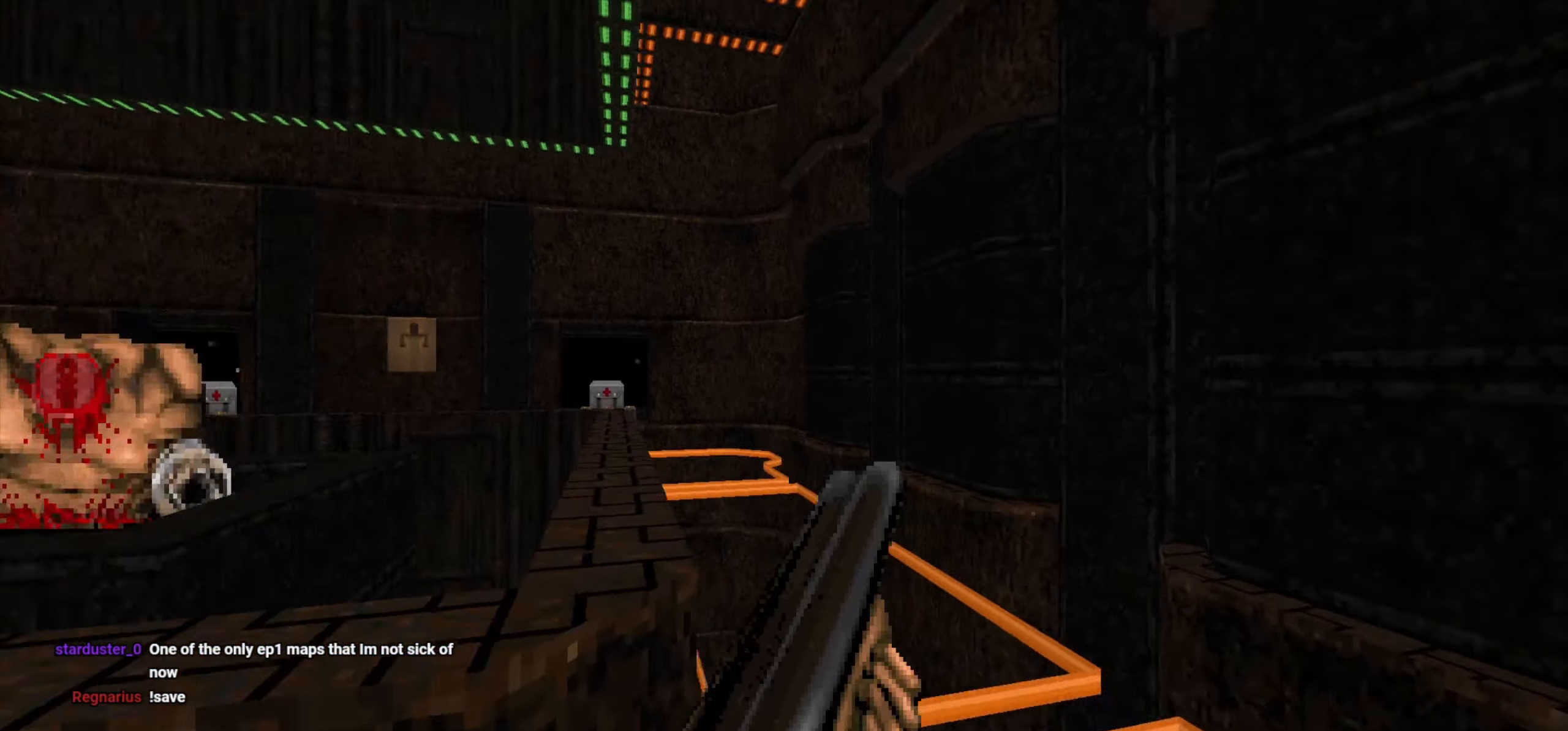
{"keys": ["w"], "mouse": [], "events": [[167, "d", "down"], [250, "d", "up"], [250, "w", "down"]]}
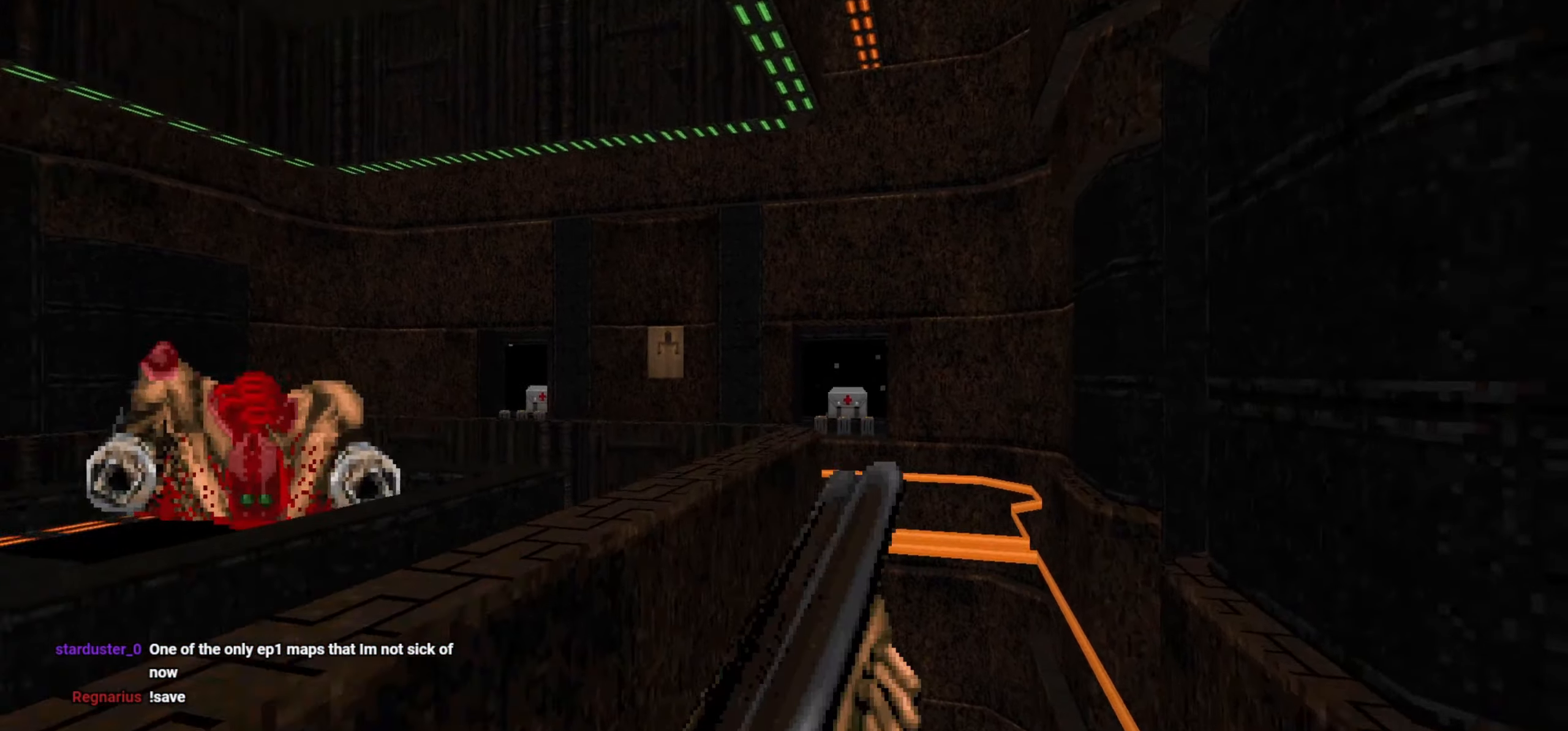
{"keys": ["d"], "mouse": [], "events": [[83, "d", "down"], [133, "w", "up"], [183, "d", "up"], [317, "w", "down"], [417, "w", "up"], [467, "d", "down"]]}
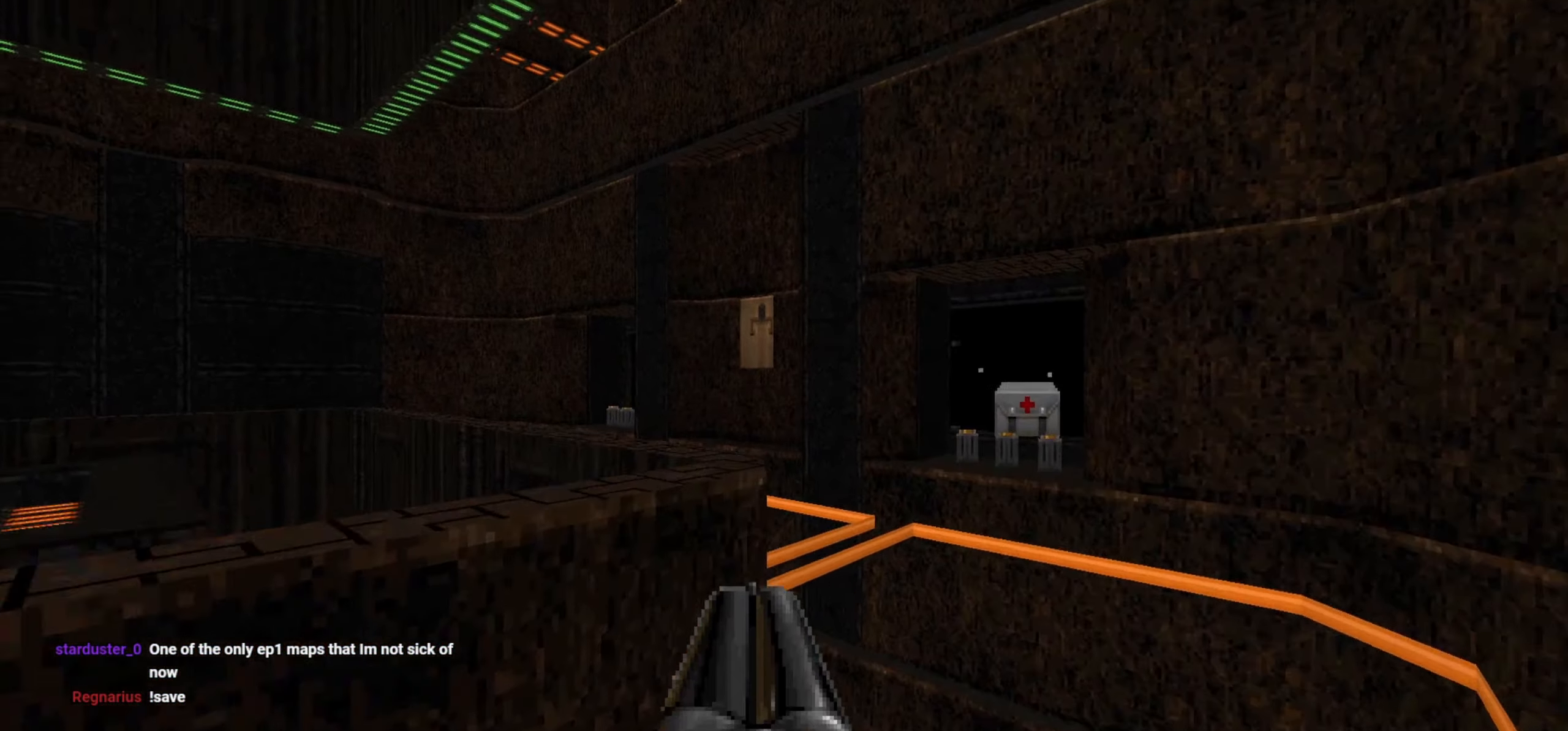
{"keys": ["d", "w"], "mouse": [], "events": [[17, "w", "down"], [50, "d", "up"], [183, "w", "up"], [233, "d", "down"], [333, "w", "down"]]}
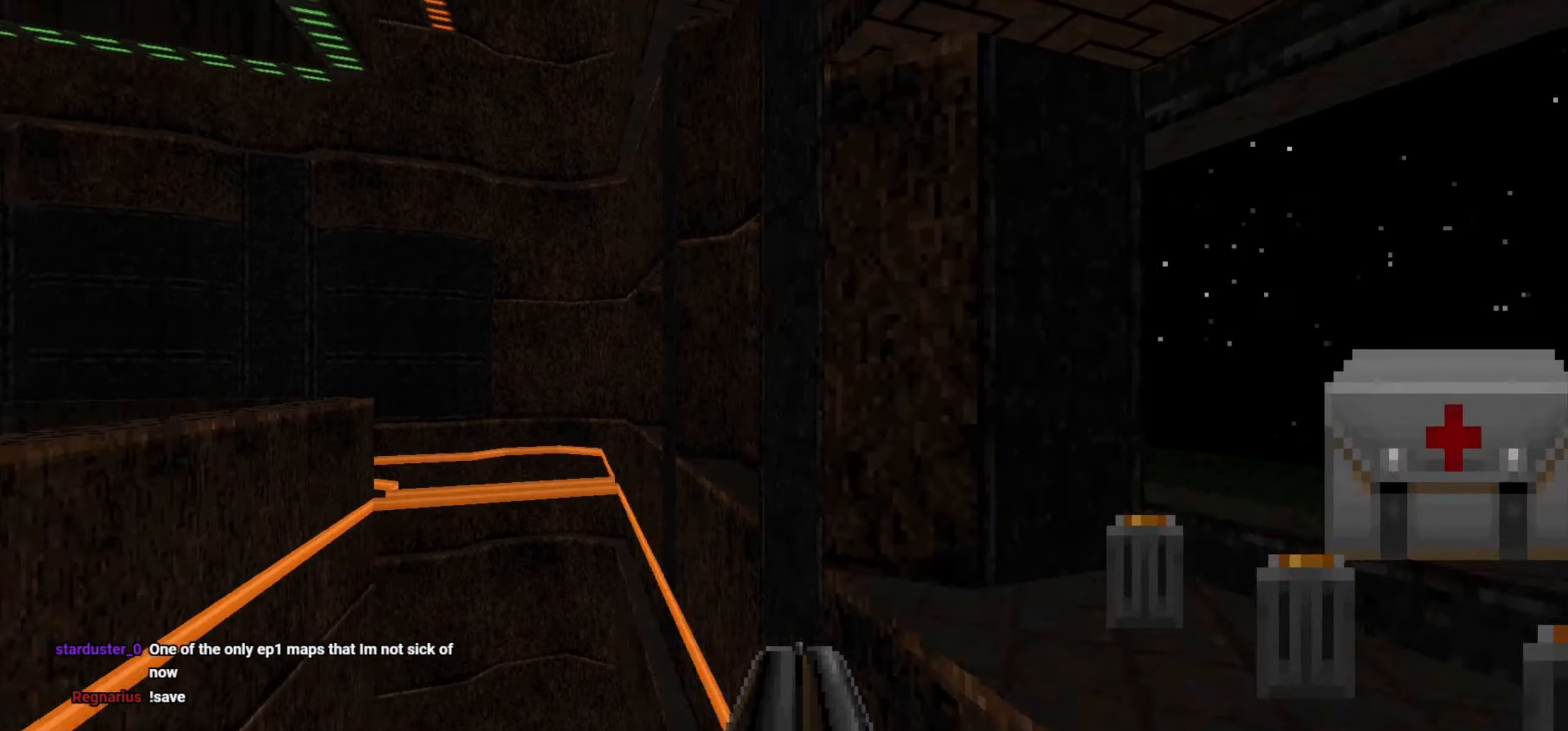
{"keys": ["d"], "mouse": [], "events": [[17, "w", "up"], [117, "d", "up"], [383, "d", "down"]]}
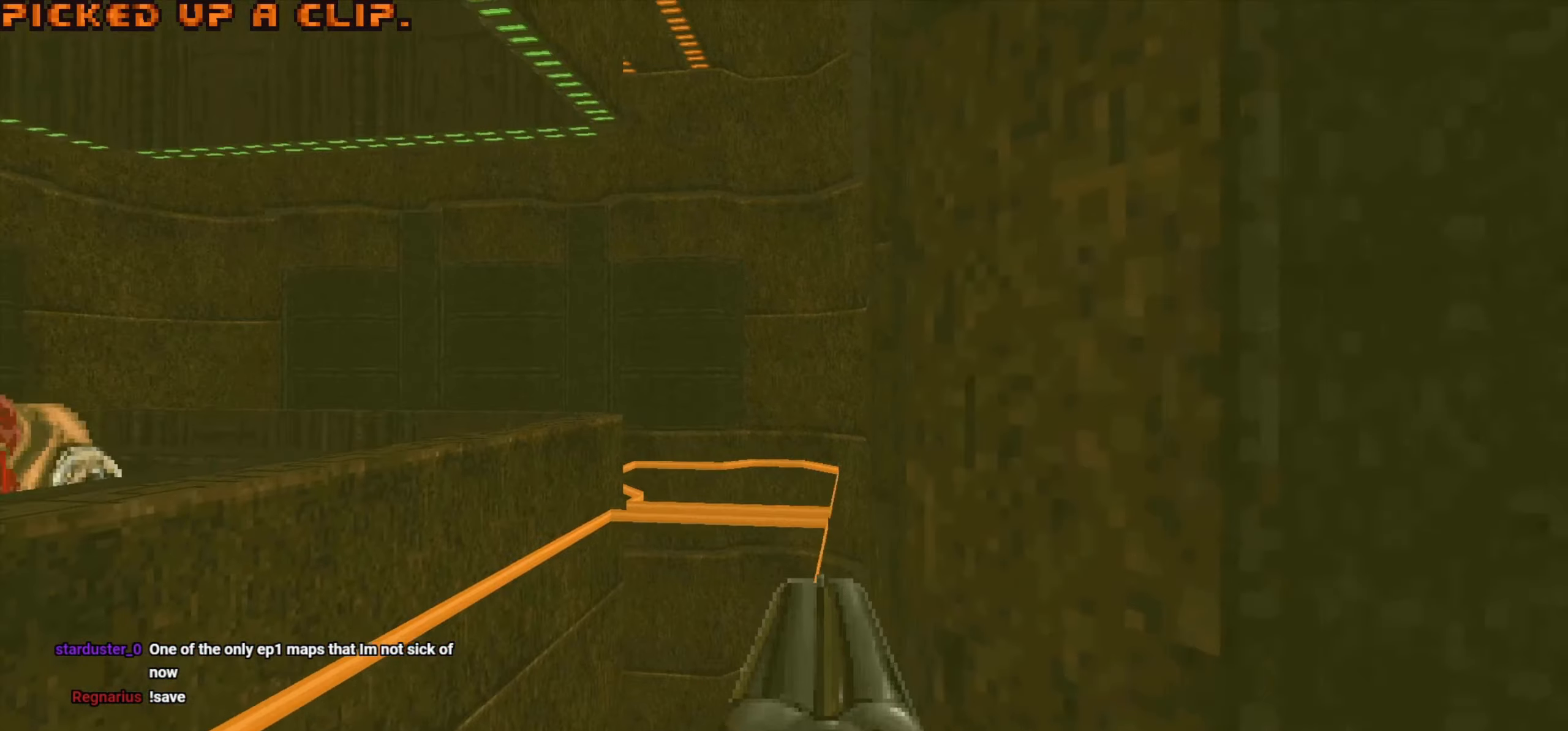
{"keys": [], "mouse": [], "events": [[33, "d", "up"], [267, "a", "down"], [367, "a", "up"]]}
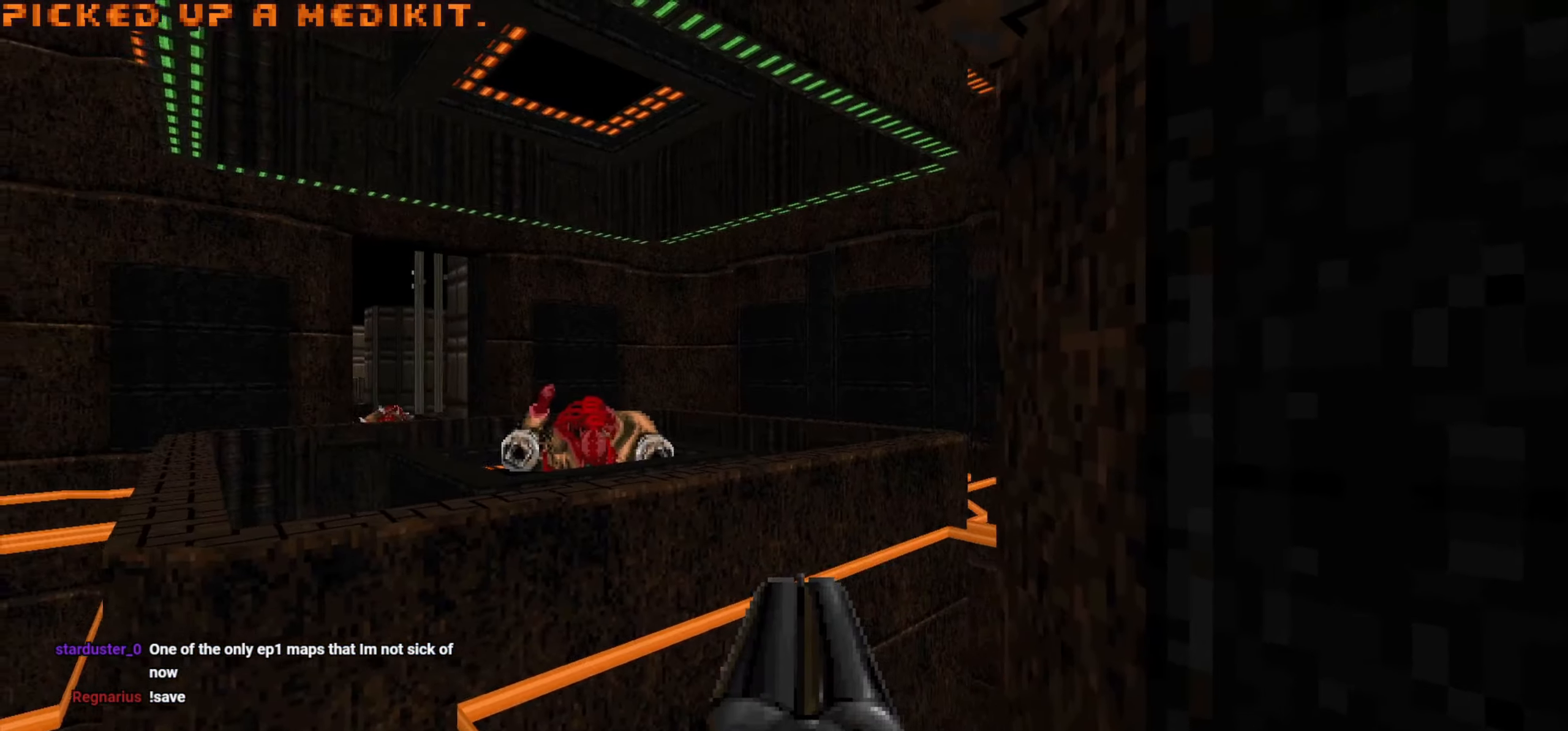
{"keys": ["a", "w"], "mouse": [], "events": [[50, "a", "down"], [283, "a", "up"], [433, "a", "down"], [467, "w", "down"]]}
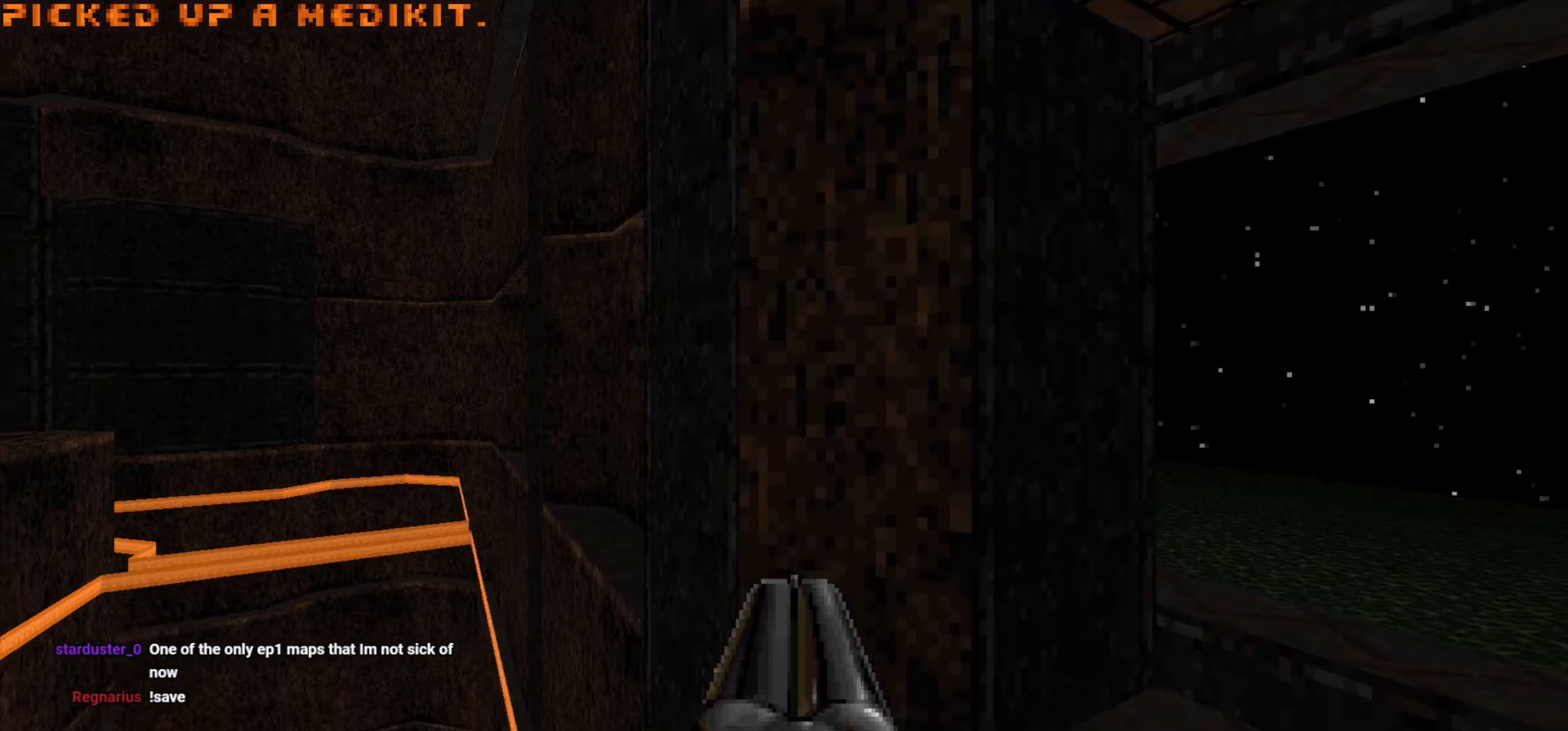
{"keys": [], "mouse": [], "events": [[117, "a", "up"], [117, "w", "up"], [200, "a", "down"], [200, "w", "down"], [300, "a", "up"], [300, "w", "up"], [400, "q", "down"], [483, "q", "up"]]}
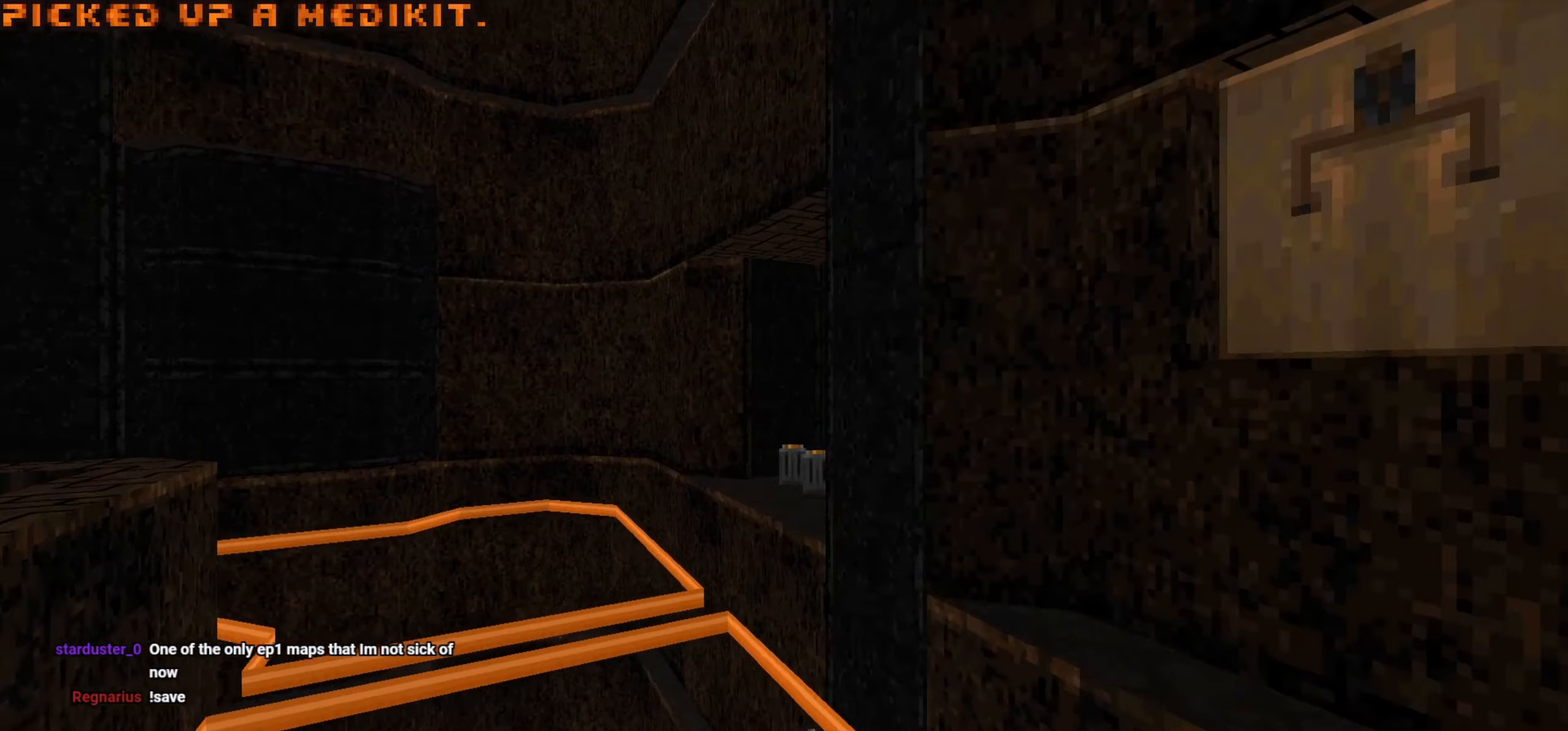
{"keys": ["d", "w"], "mouse": [], "events": [[133, "w", "down"], [183, "a", "down"], [317, "a", "up"], [317, "w", "up"], [400, "d", "down"], [450, "w", "down"]]}